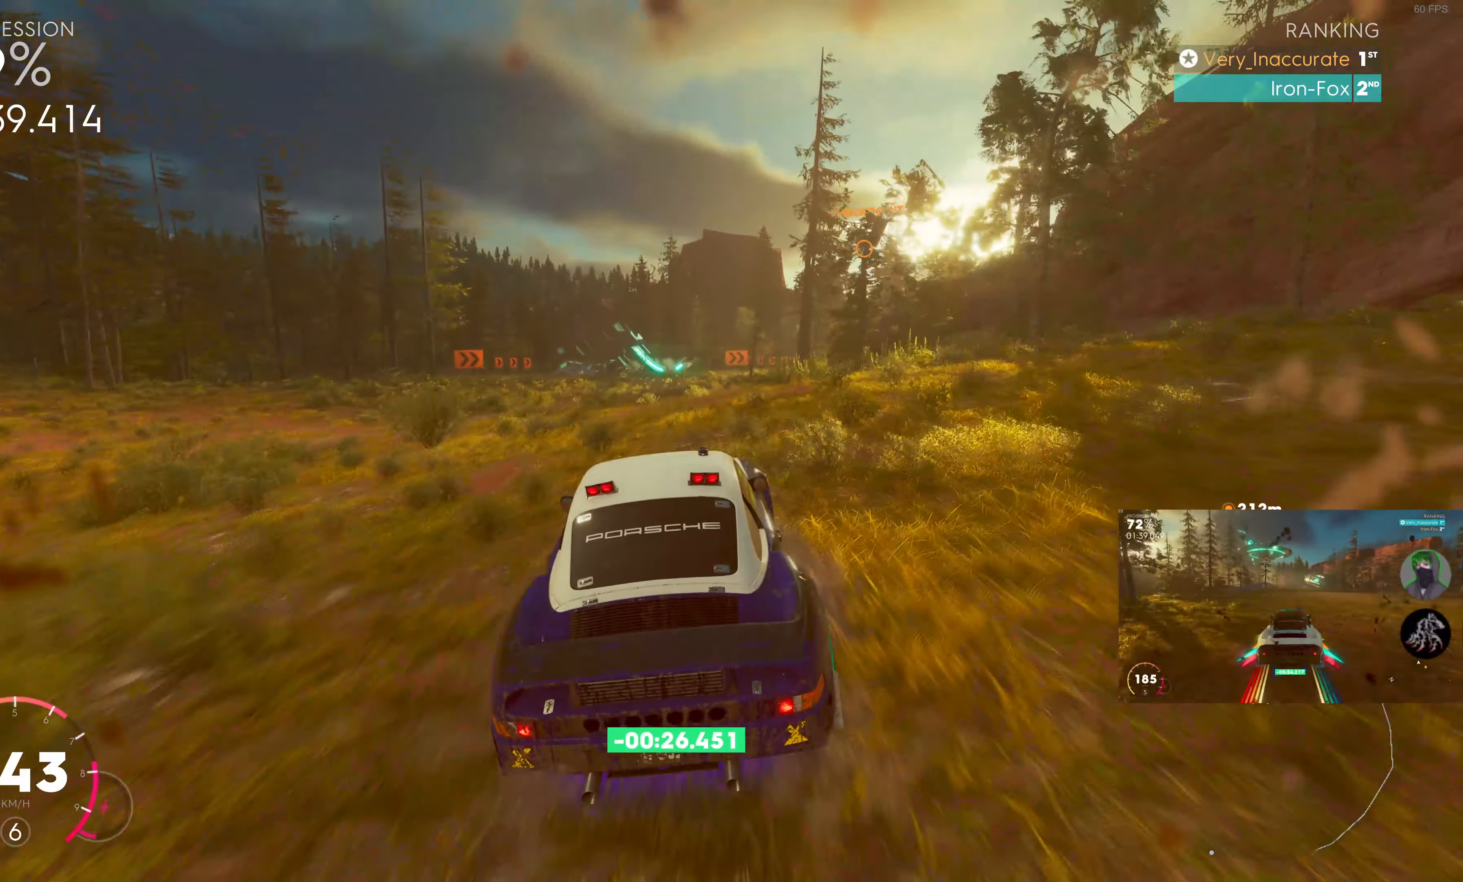
Gameplay with a controller (PlayStation layout); each line is a JSON object with the inputs held at the frame after it. "events" lists button and stick changes between this image and that frame as [ms after this image, input, new state], when the widget could be followed in between.
{"buttons": ["R2"], "left_stick": "right", "right_stick": "center", "events": [[250, "left_stick", "center"], [417, "left_stick", "right"]]}
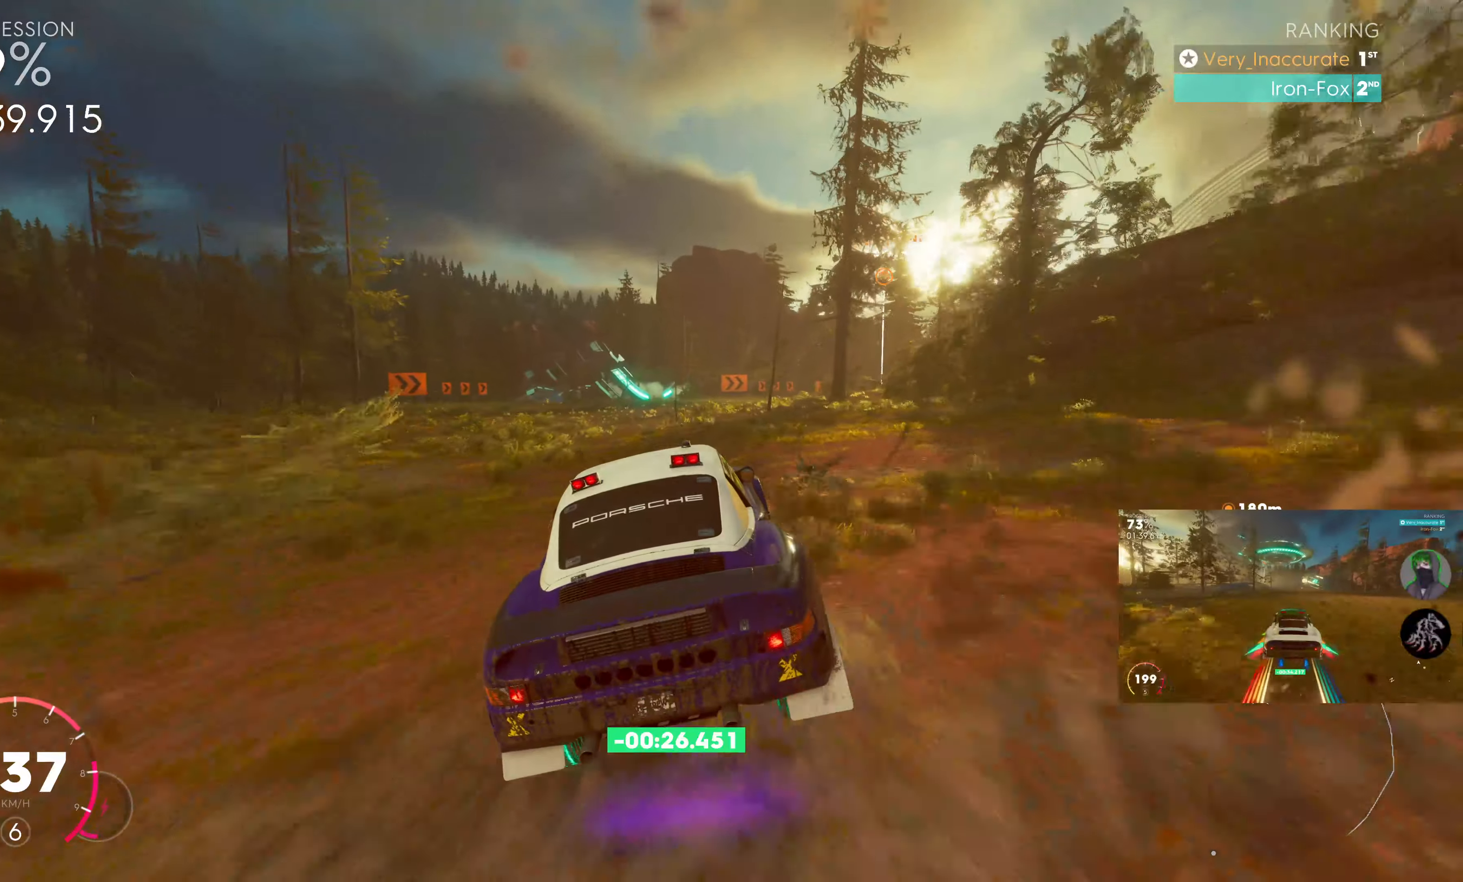
{"buttons": ["R2"], "left_stick": "right", "right_stick": "center", "events": [[267, "left_stick", "center"], [367, "left_stick", "right"]]}
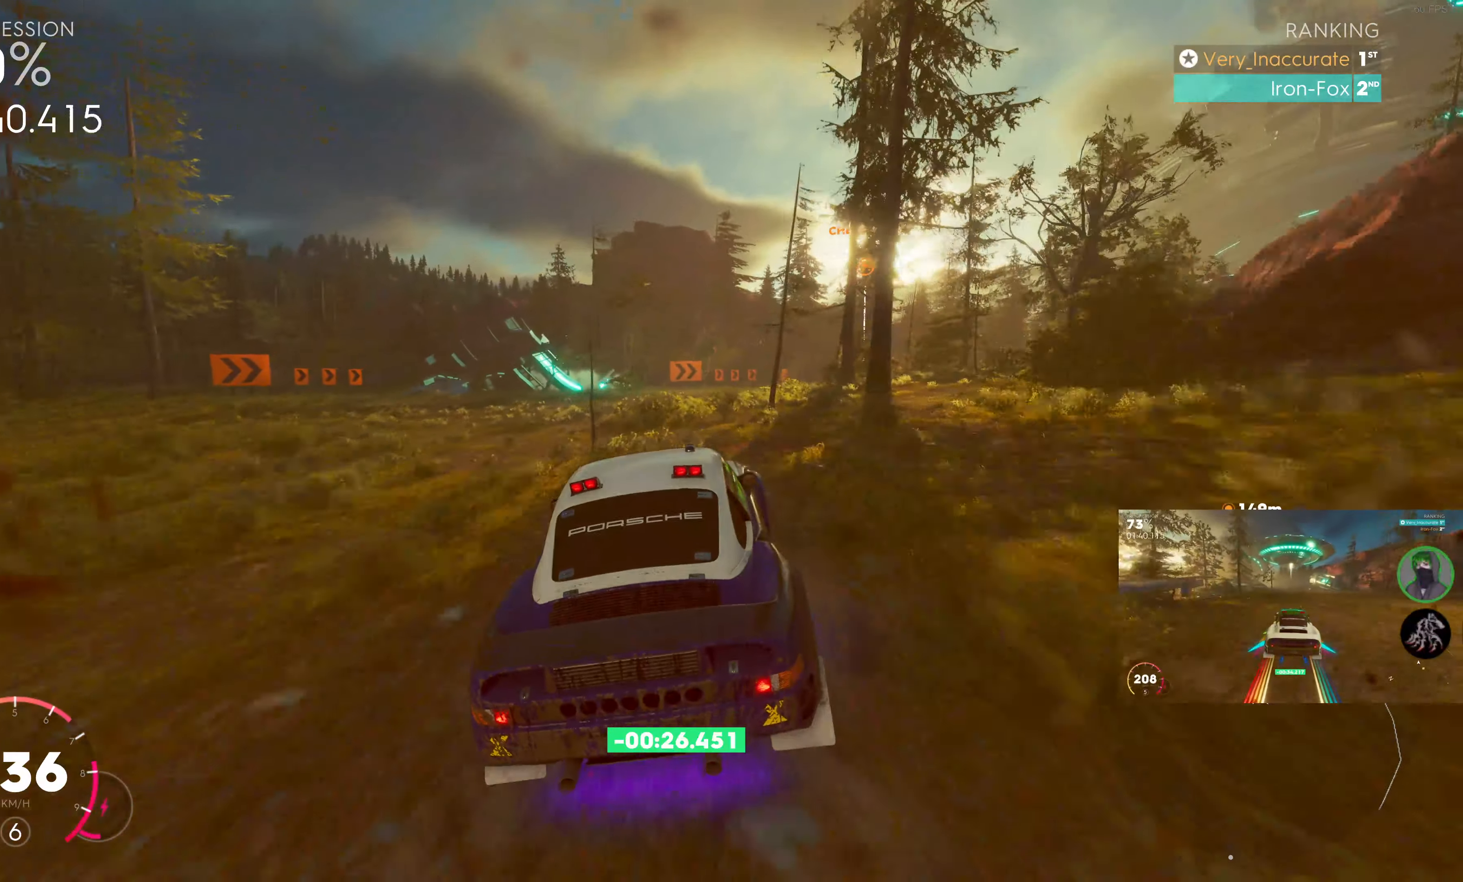
{"buttons": ["R2"], "left_stick": "right", "right_stick": "center", "events": []}
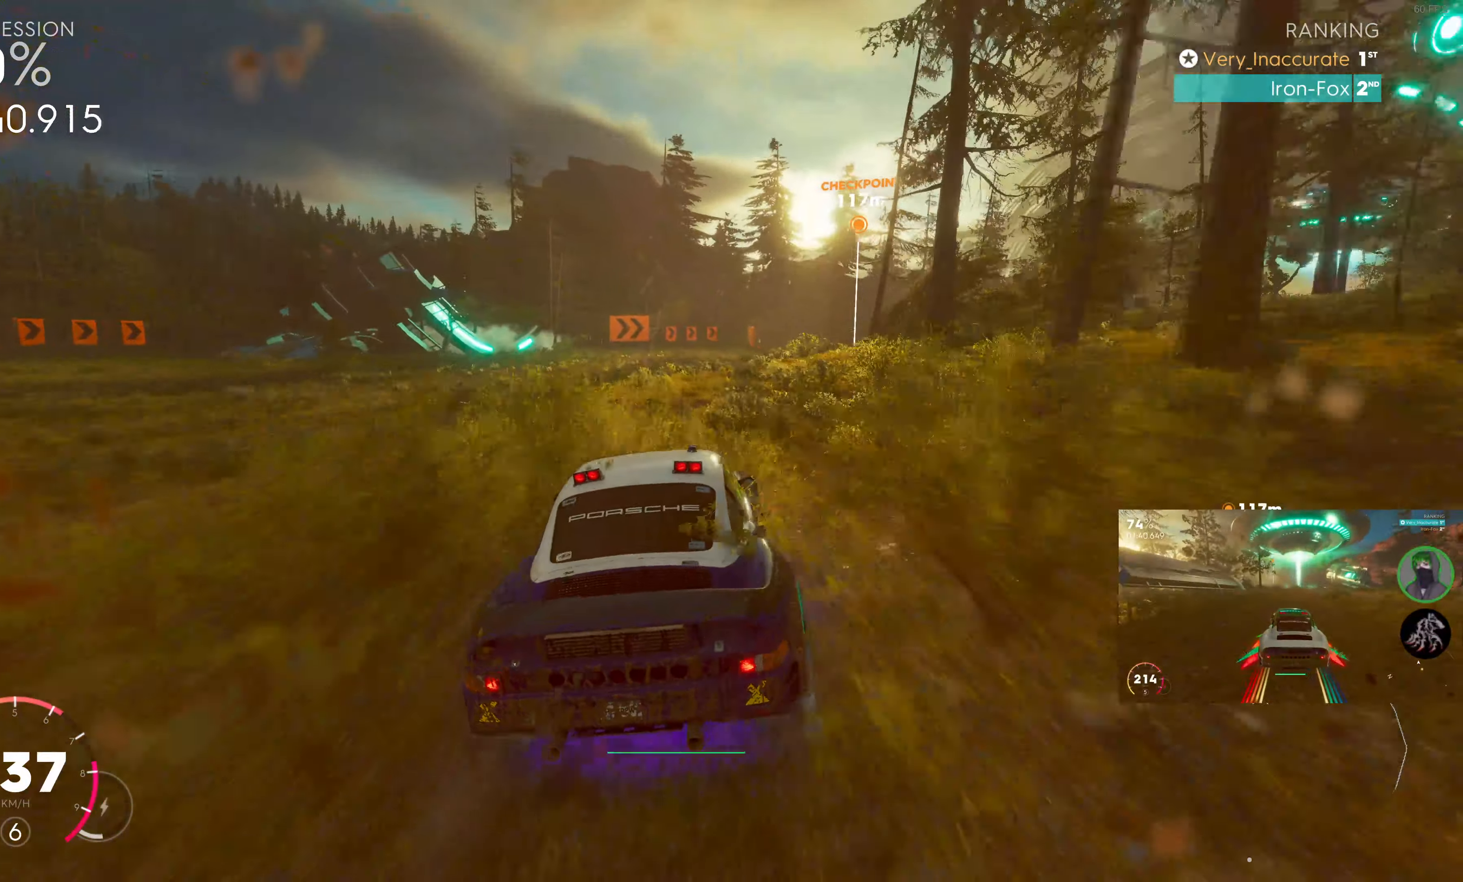
{"buttons": ["R2"], "left_stick": "right", "right_stick": "center", "events": [[134, "left_stick", "center"], [267, "left_stick", "right"]]}
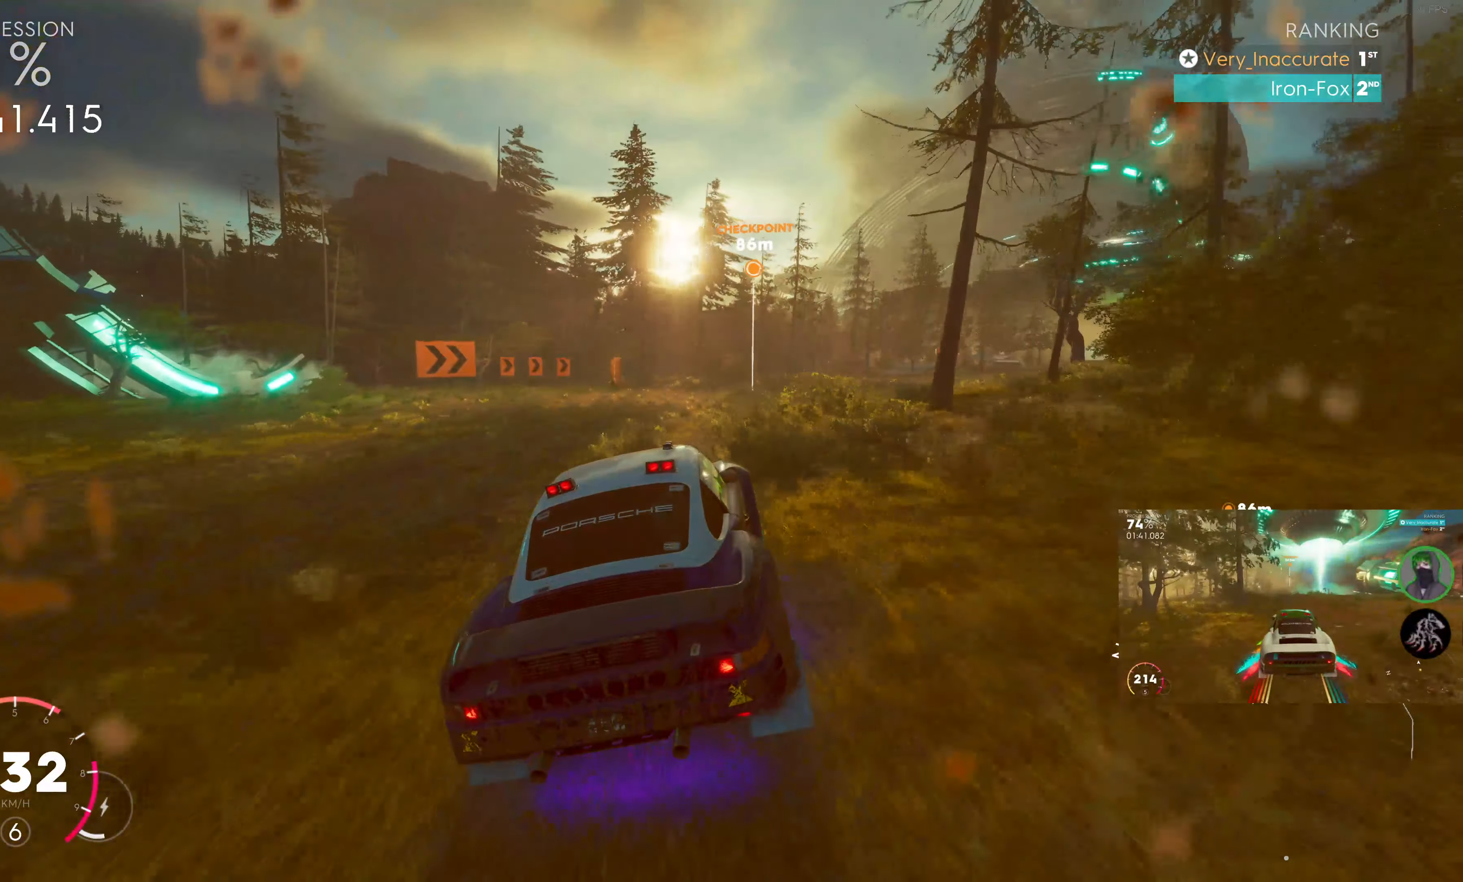
{"buttons": ["R2"], "left_stick": "right", "right_stick": "center", "events": []}
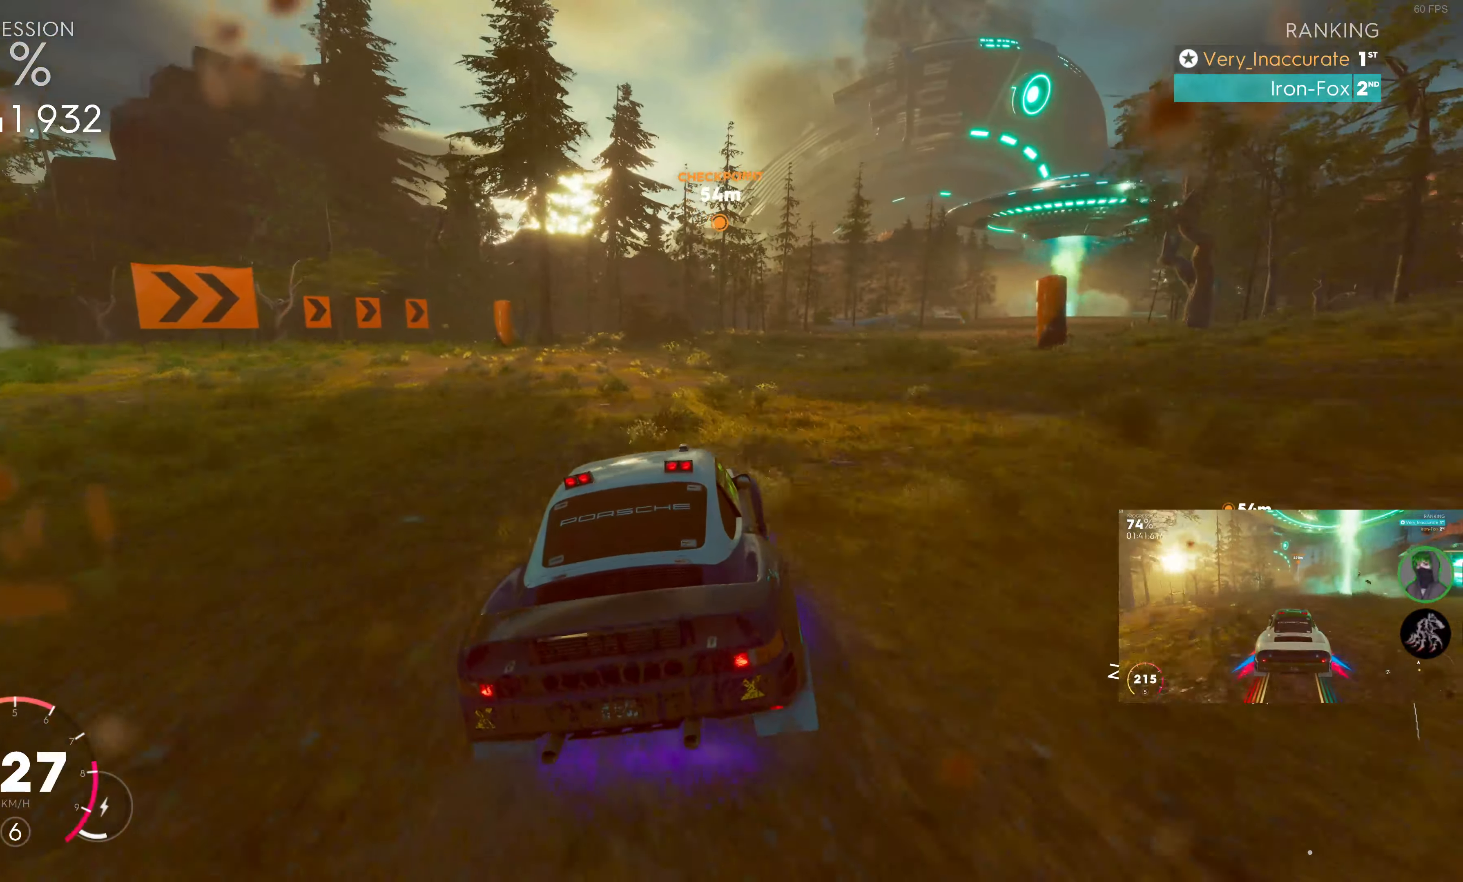
{"buttons": ["R2"], "left_stick": "right", "right_stick": "center", "events": []}
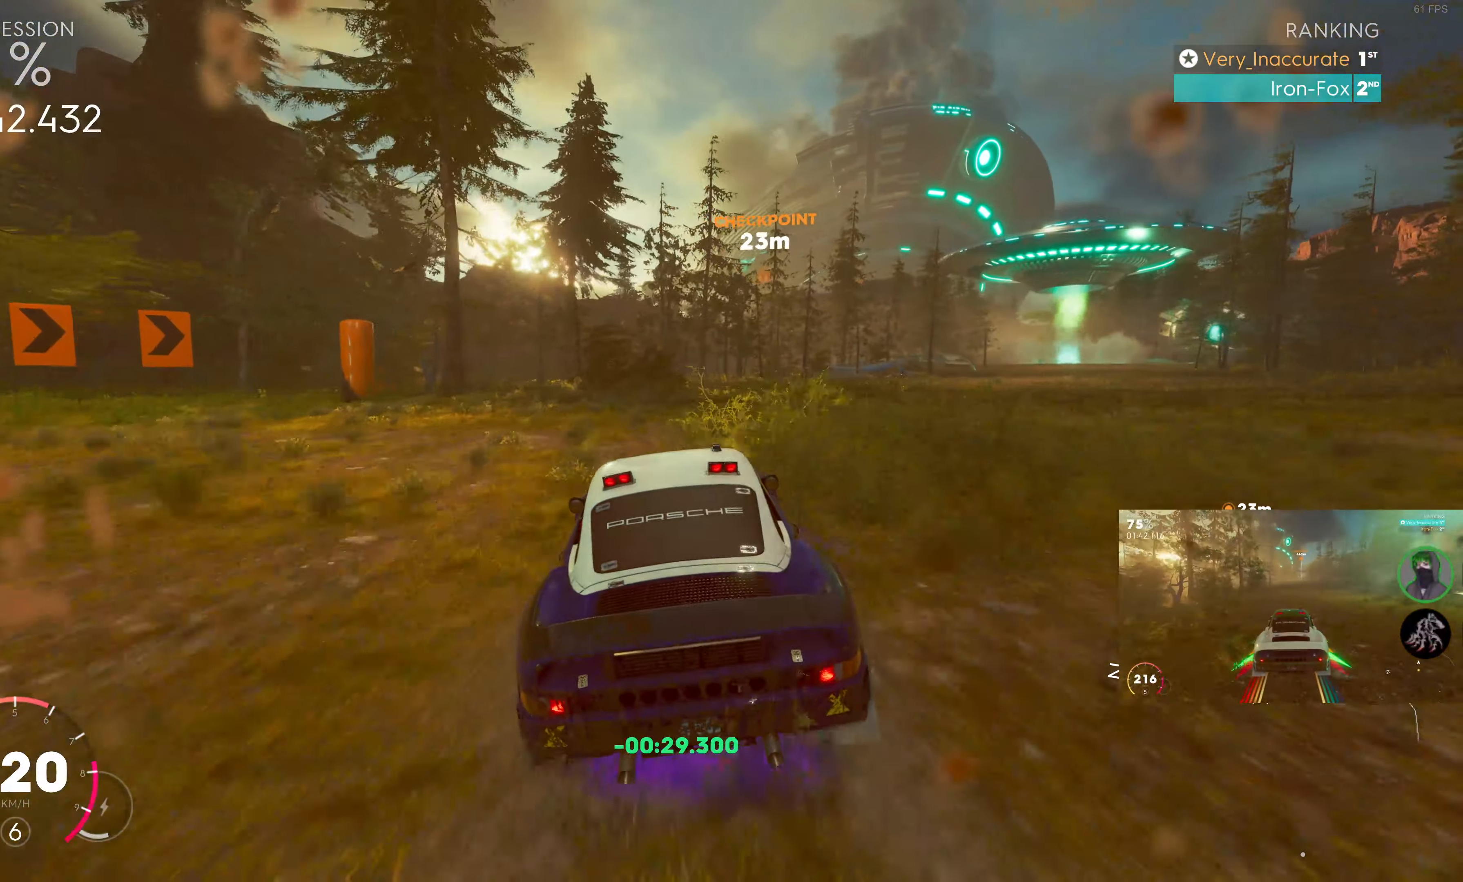
{"buttons": [], "left_stick": "center", "right_stick": "center", "events": [[150, "R2", "up"], [434, "left_stick", "center"]]}
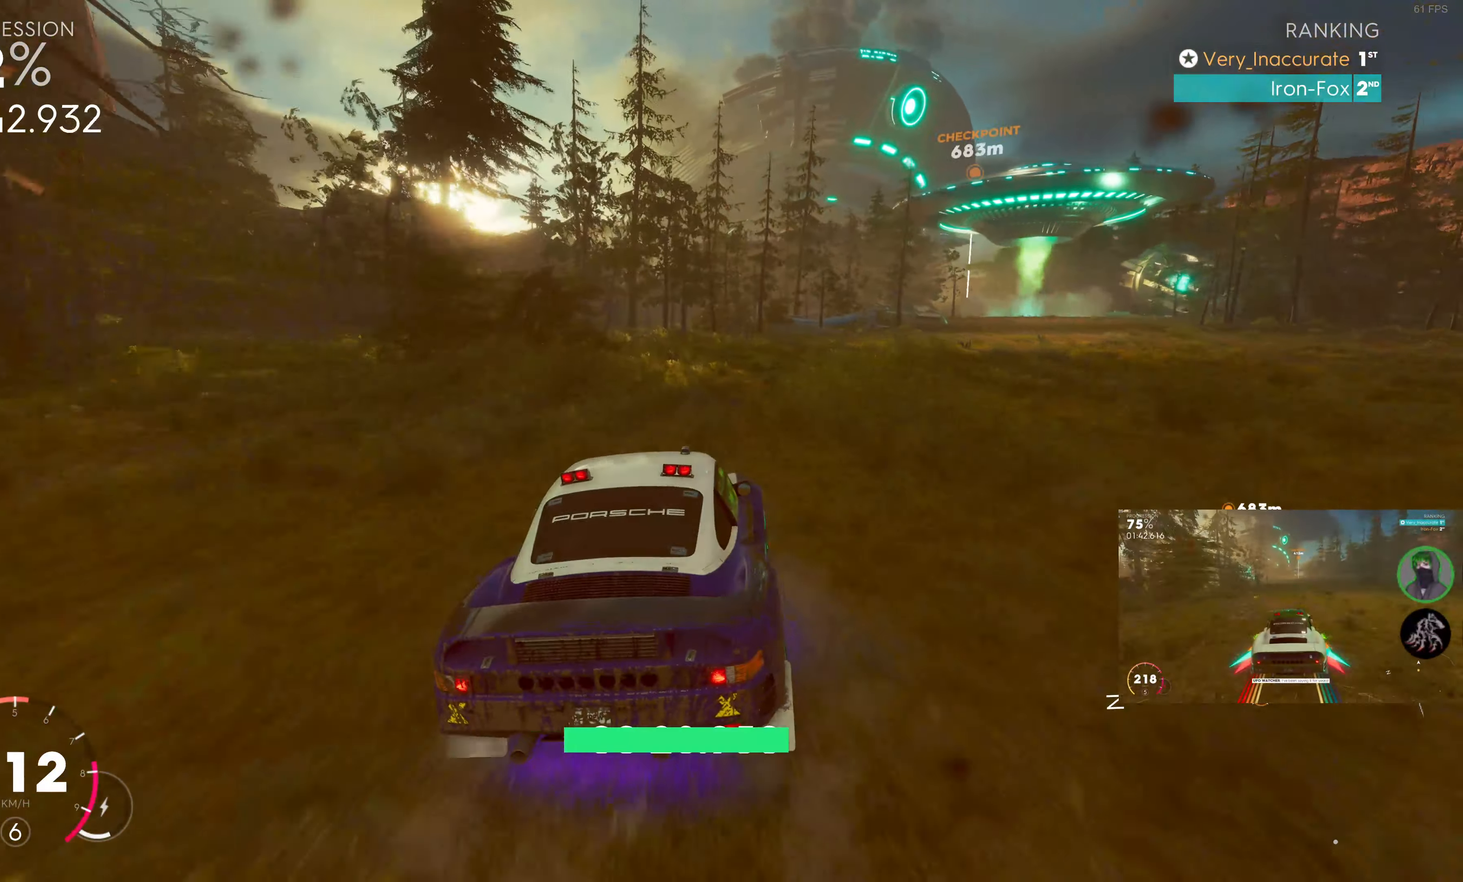
{"buttons": ["R2"], "left_stick": "right", "right_stick": "center", "events": [[50, "left_stick", "right"], [167, "R2", "down"]]}
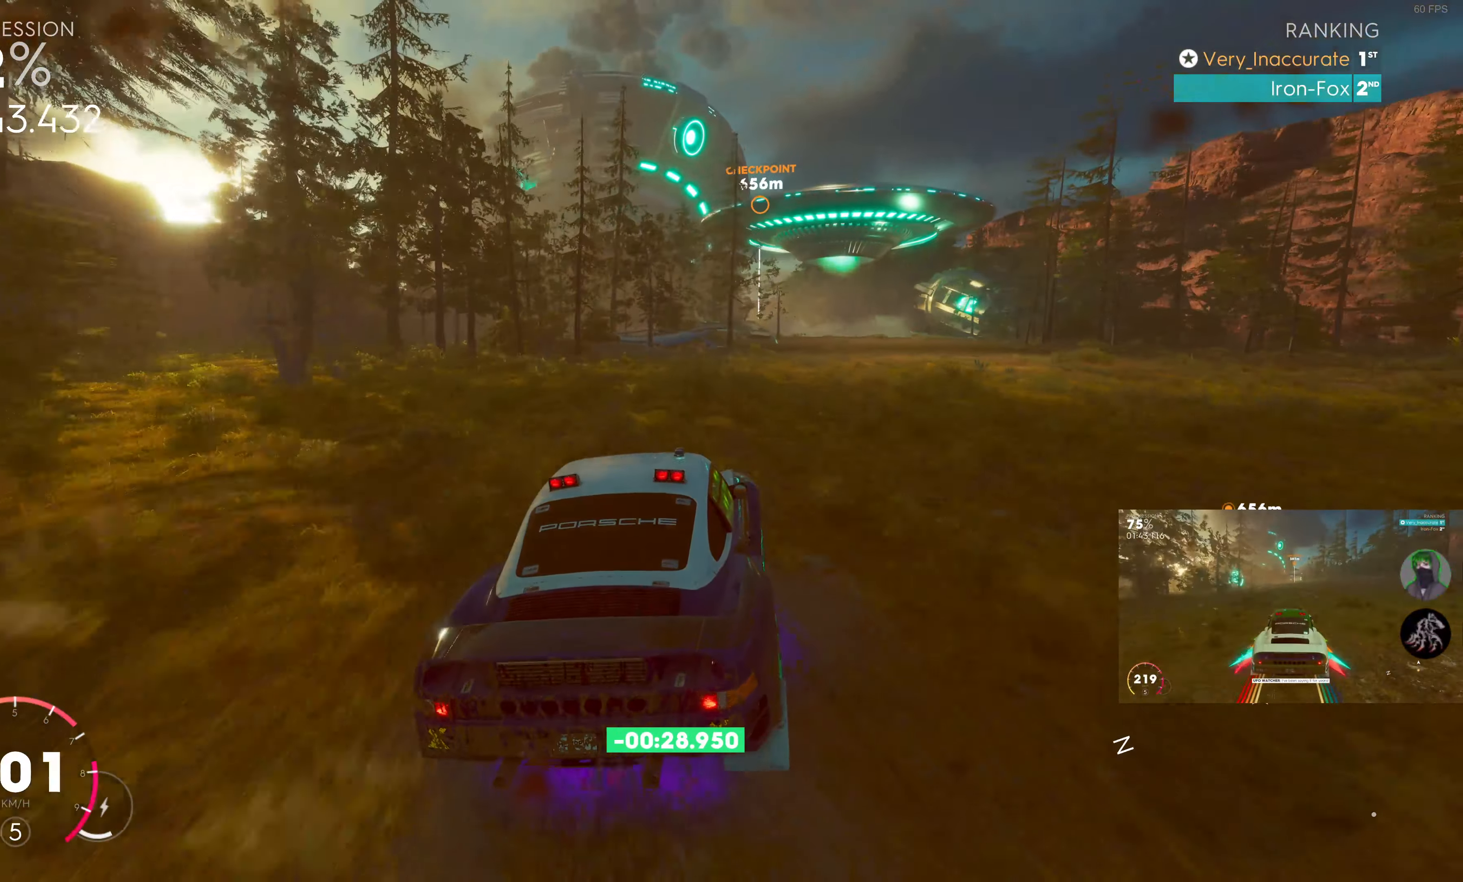
{"buttons": ["R2"], "left_stick": "center", "right_stick": "center", "events": [[17, "left_stick", "center"], [134, "left_stick", "right"], [350, "left_stick", "center"]]}
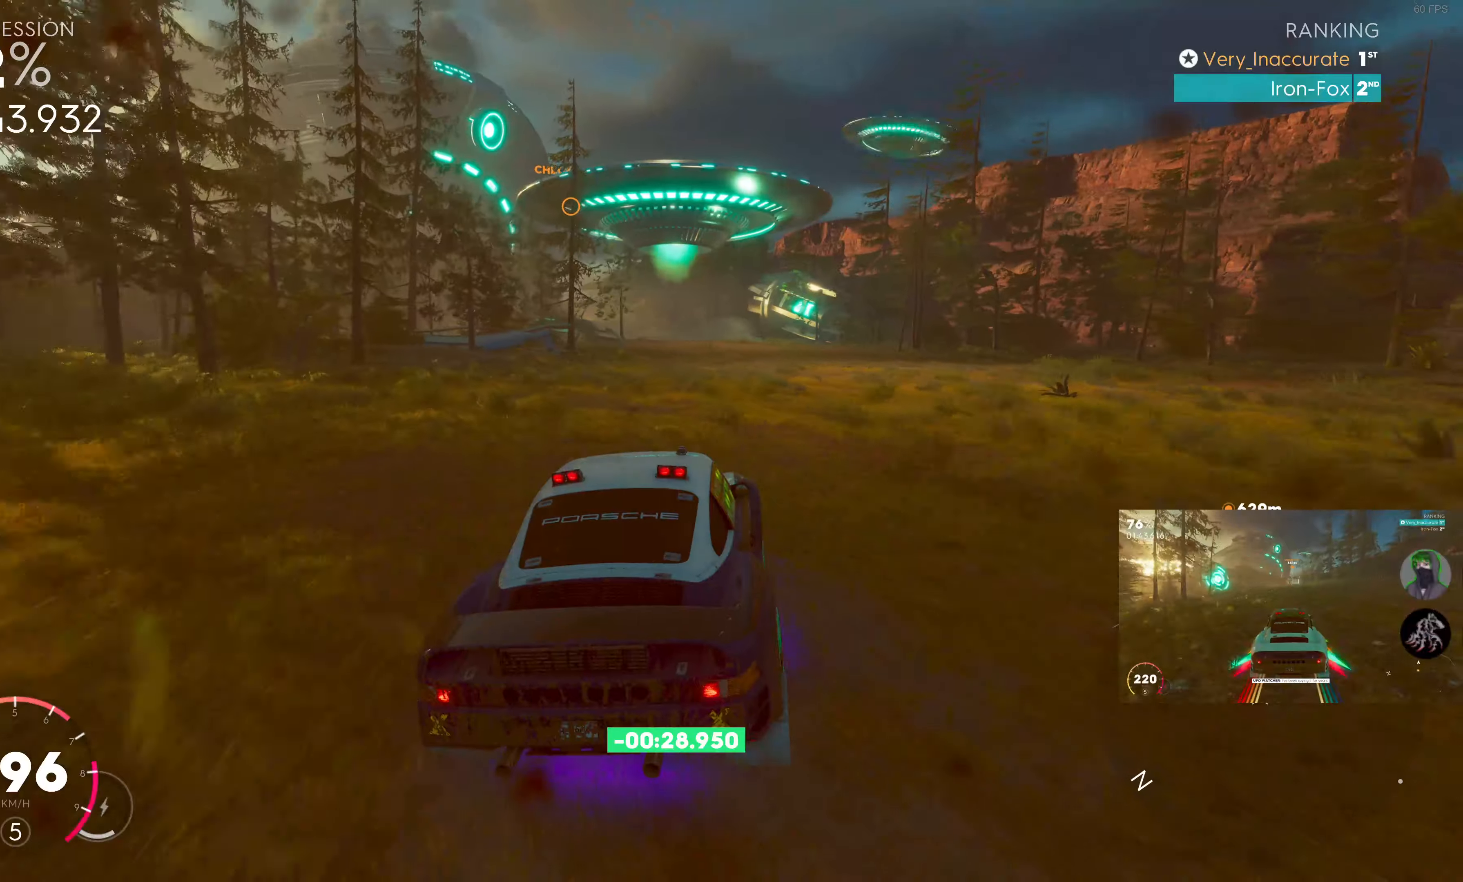
{"buttons": ["SQUARE", "R2"], "left_stick": "center", "right_stick": "center", "events": [[66, "left_stick", "left"], [200, "SQUARE", "down"], [250, "left_stick", "center"], [333, "left_stick", "left"], [500, "left_stick", "center"]]}
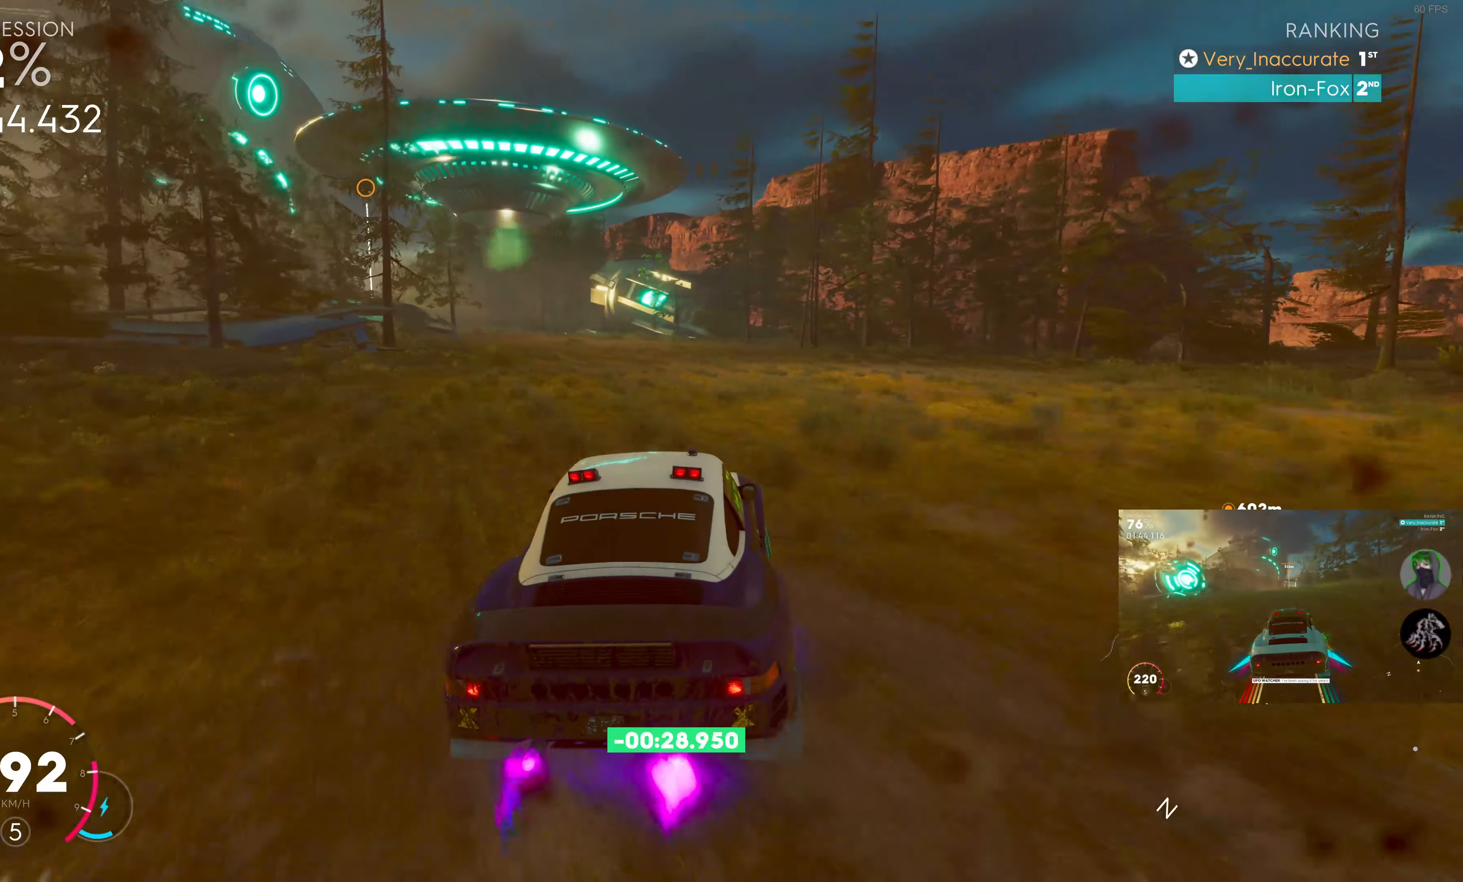
{"buttons": ["SQUARE", "R2"], "left_stick": "left", "right_stick": "center", "events": [[116, "left_stick", "left"]]}
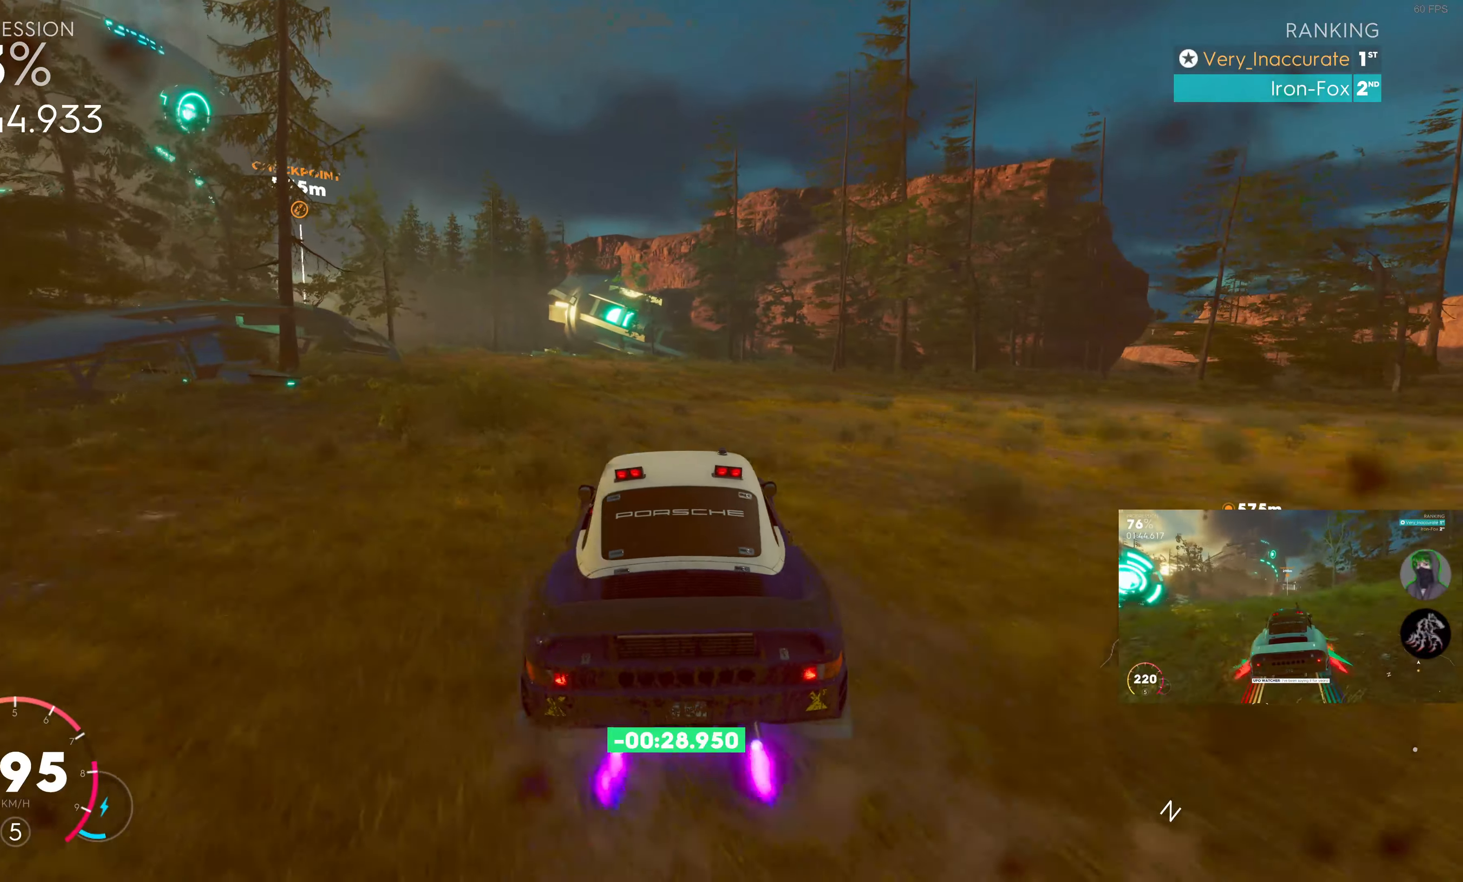
{"buttons": ["R2"], "left_stick": "left", "right_stick": "center", "events": [[50, "left_stick", "center"], [150, "left_stick", "left"], [216, "SQUARE", "up"], [216, "left_stick", "center"], [350, "left_stick", "left"]]}
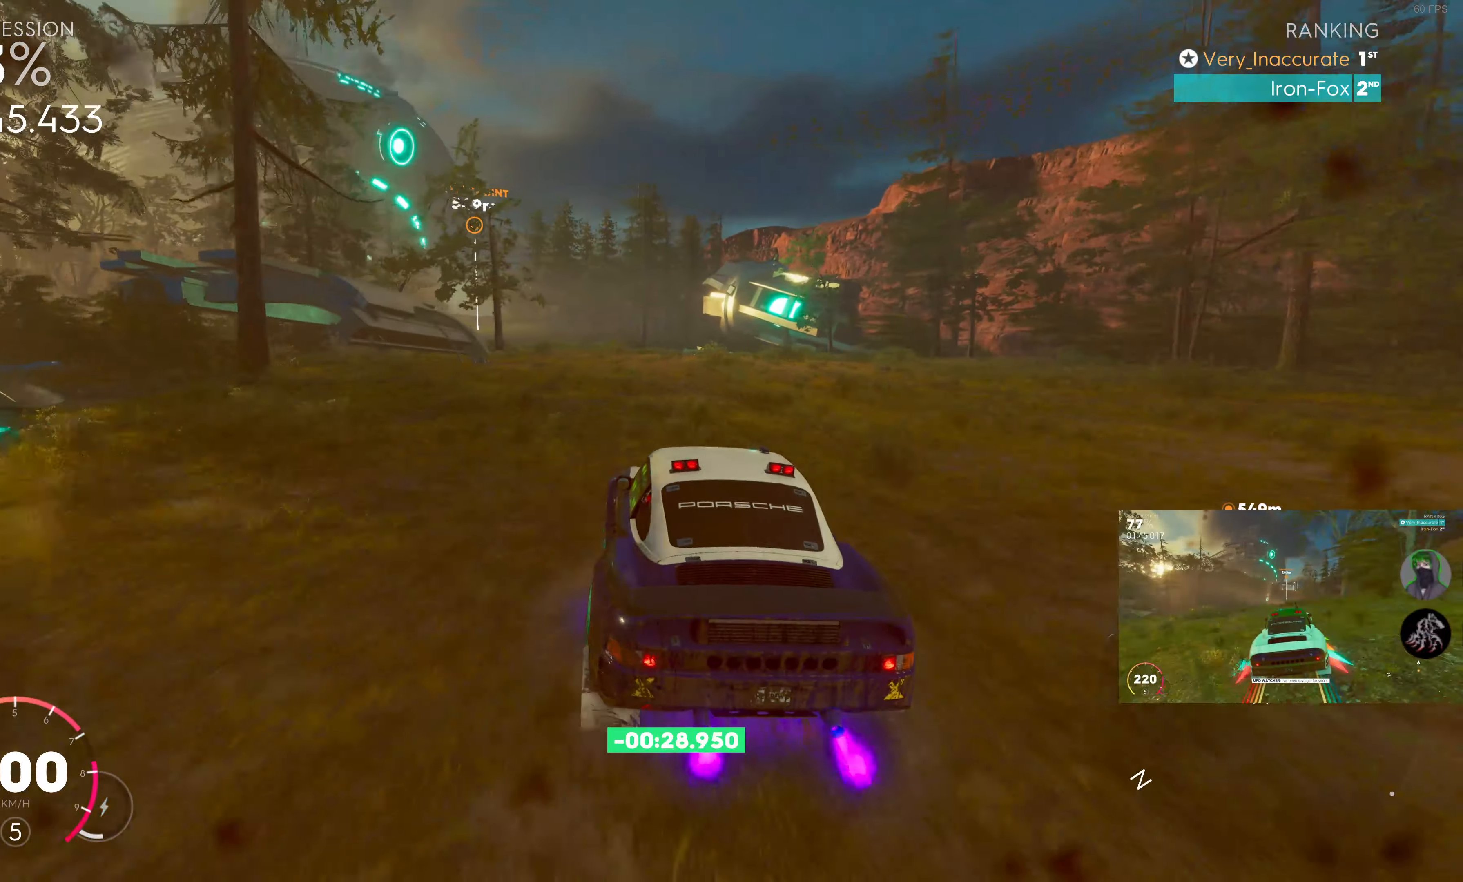
{"buttons": ["SQUARE", "R2"], "left_stick": "center", "right_stick": "center", "events": [[100, "left_stick", "center"], [133, "SQUARE", "down"], [150, "left_stick", "right"], [200, "left_stick", "center"], [250, "left_stick", "left"], [500, "left_stick", "center"]]}
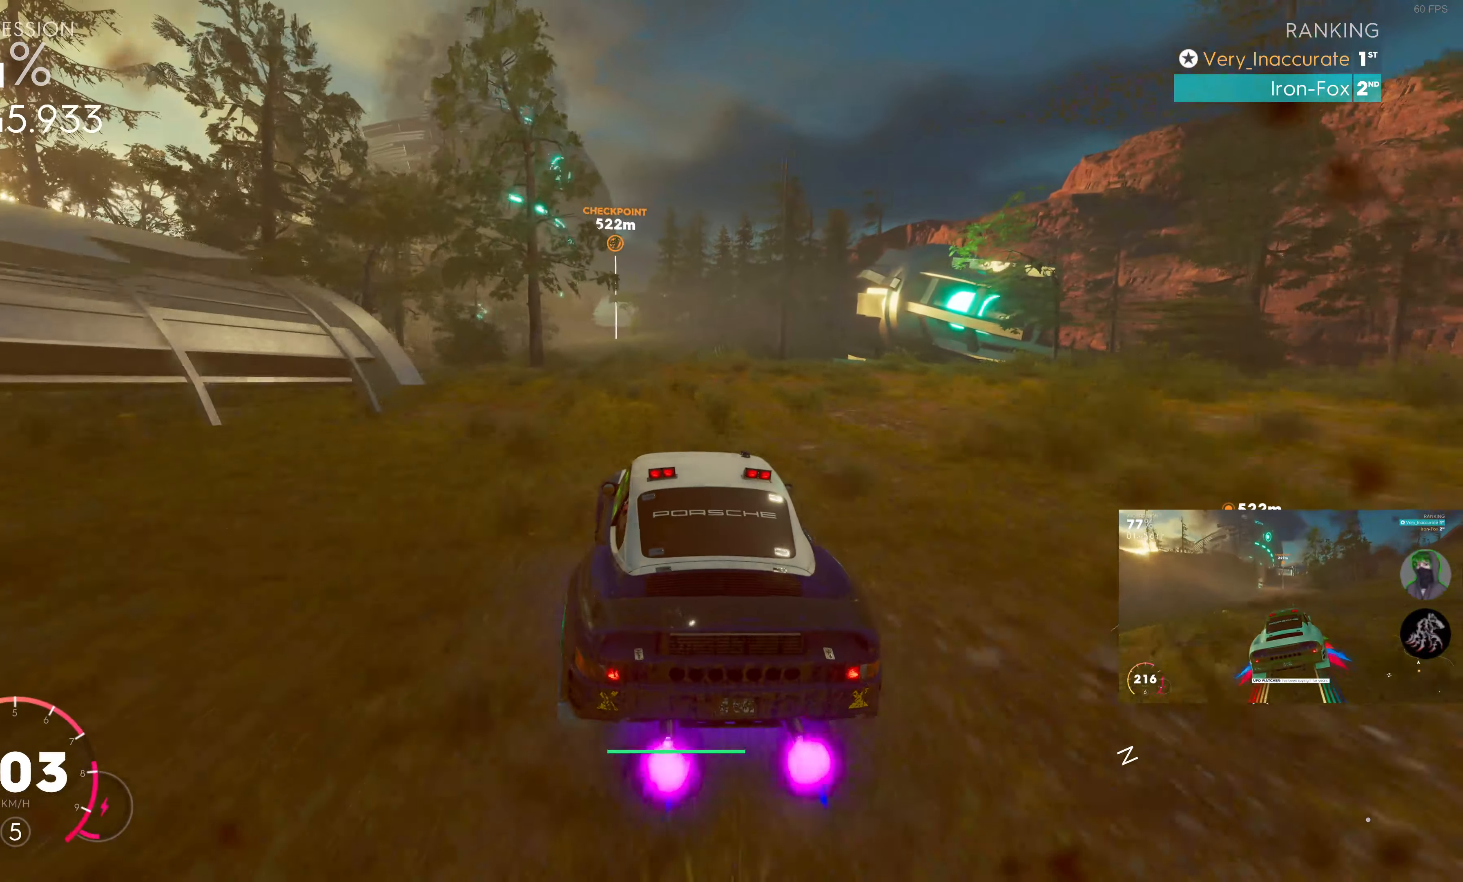
{"buttons": ["SQUARE", "R2"], "left_stick": "center", "right_stick": "center", "events": []}
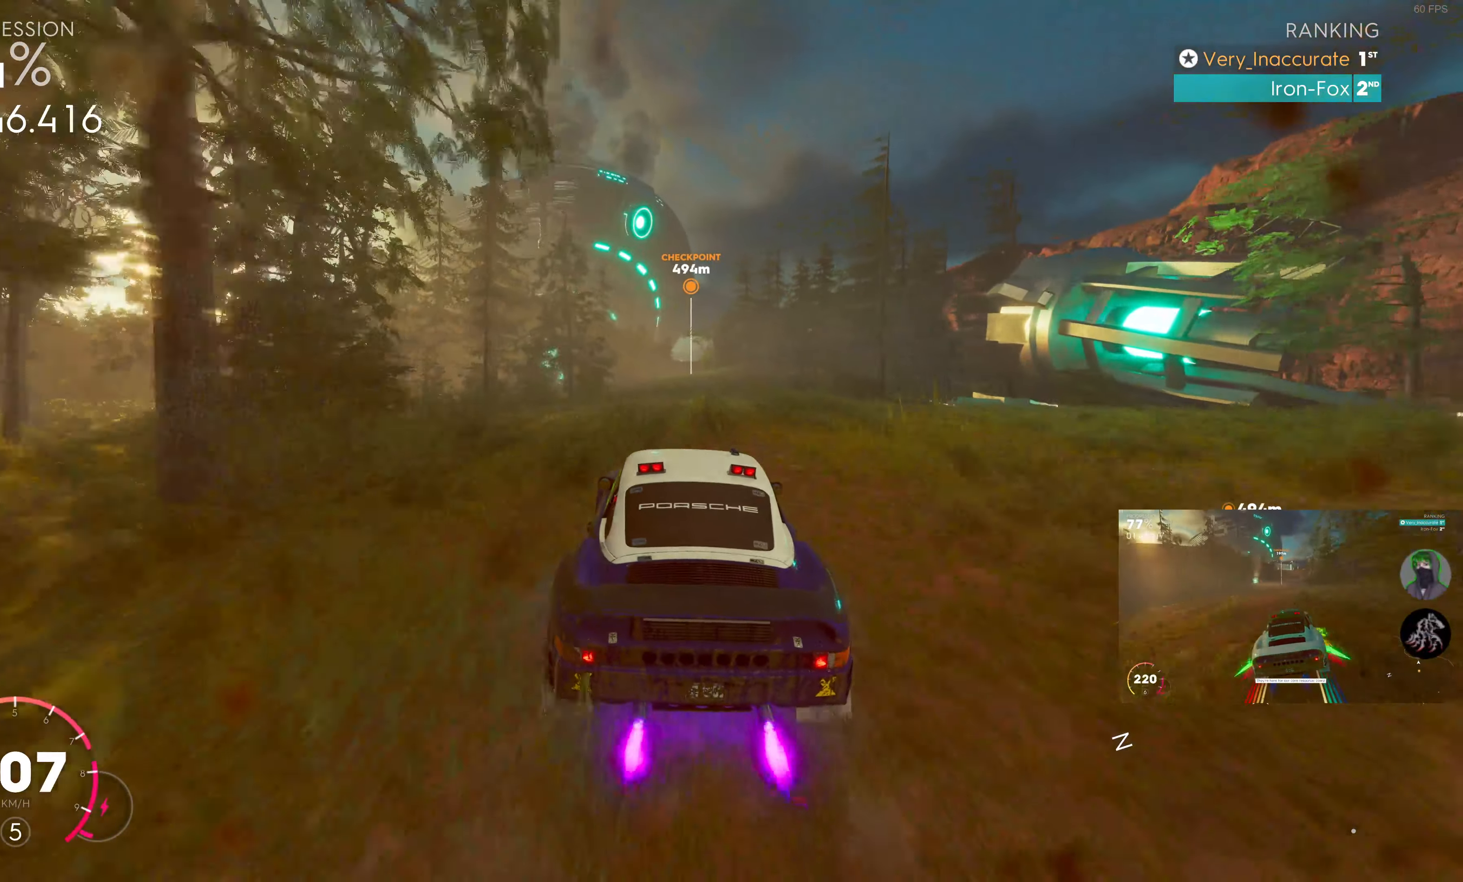
{"buttons": ["SQUARE", "R2"], "left_stick": "center", "right_stick": "center", "events": [[100, "left_stick", "left"], [216, "left_stick", "center"]]}
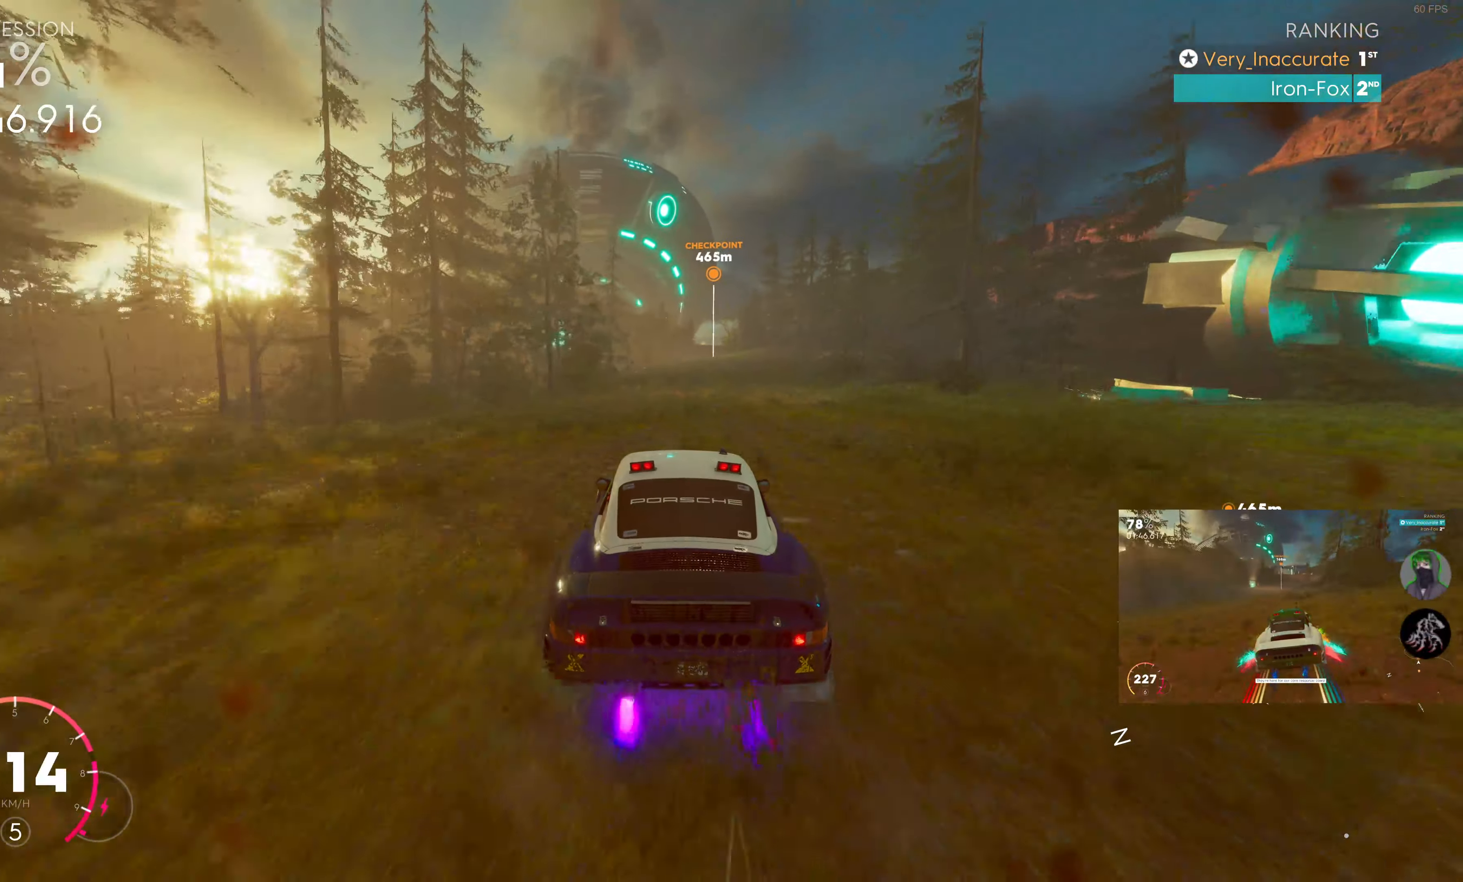
{"buttons": ["SQUARE", "R2"], "left_stick": "center", "right_stick": "center", "events": [[283, "left_stick", "right"], [400, "left_stick", "center"]]}
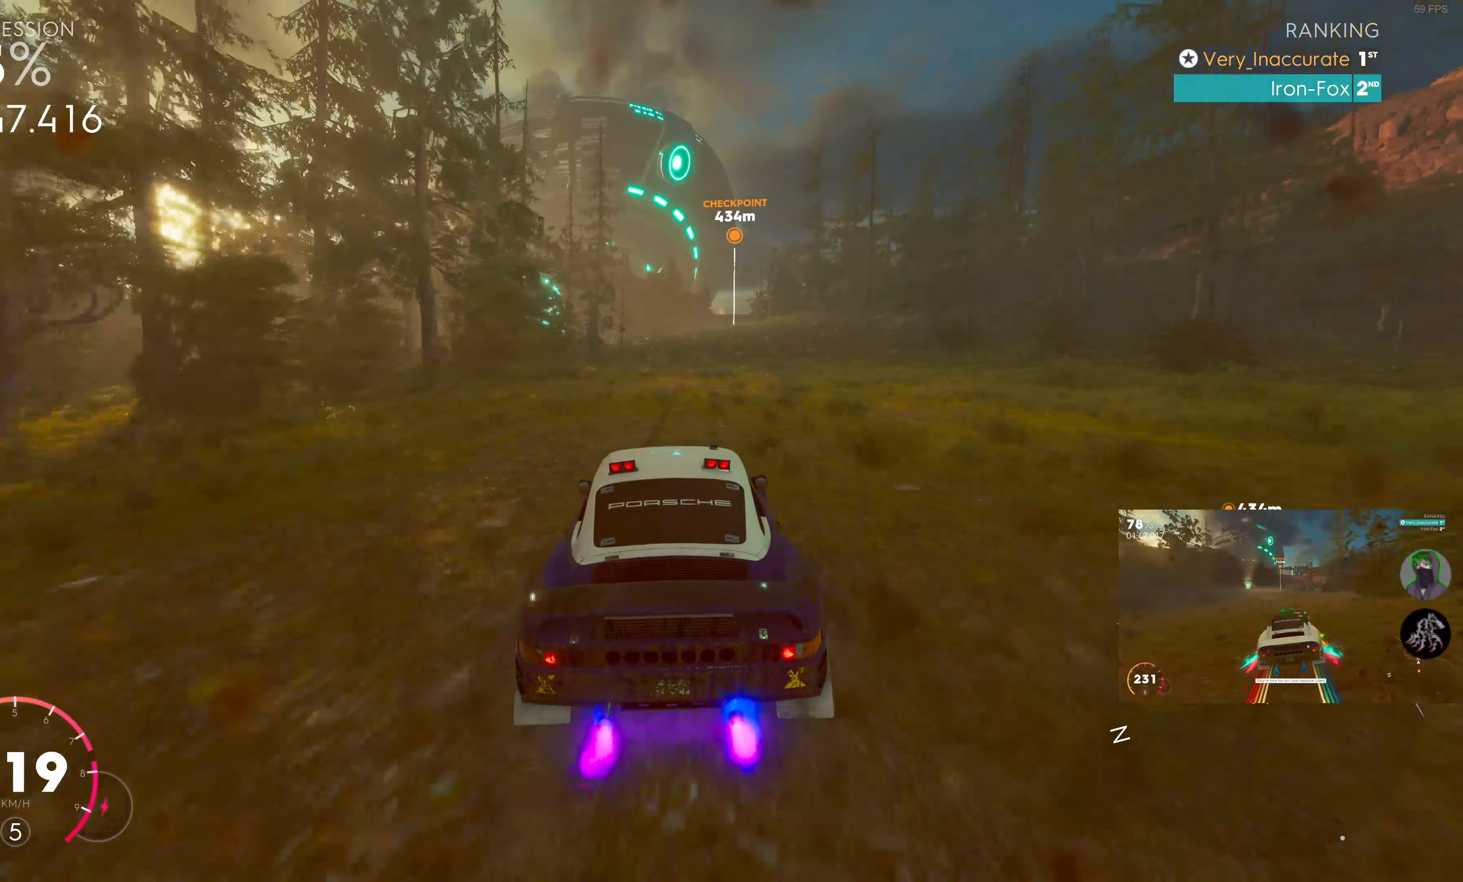
{"buttons": ["SQUARE", "R2"], "left_stick": "center", "right_stick": "center", "events": [[116, "left_stick", "right"], [216, "left_stick", "center"]]}
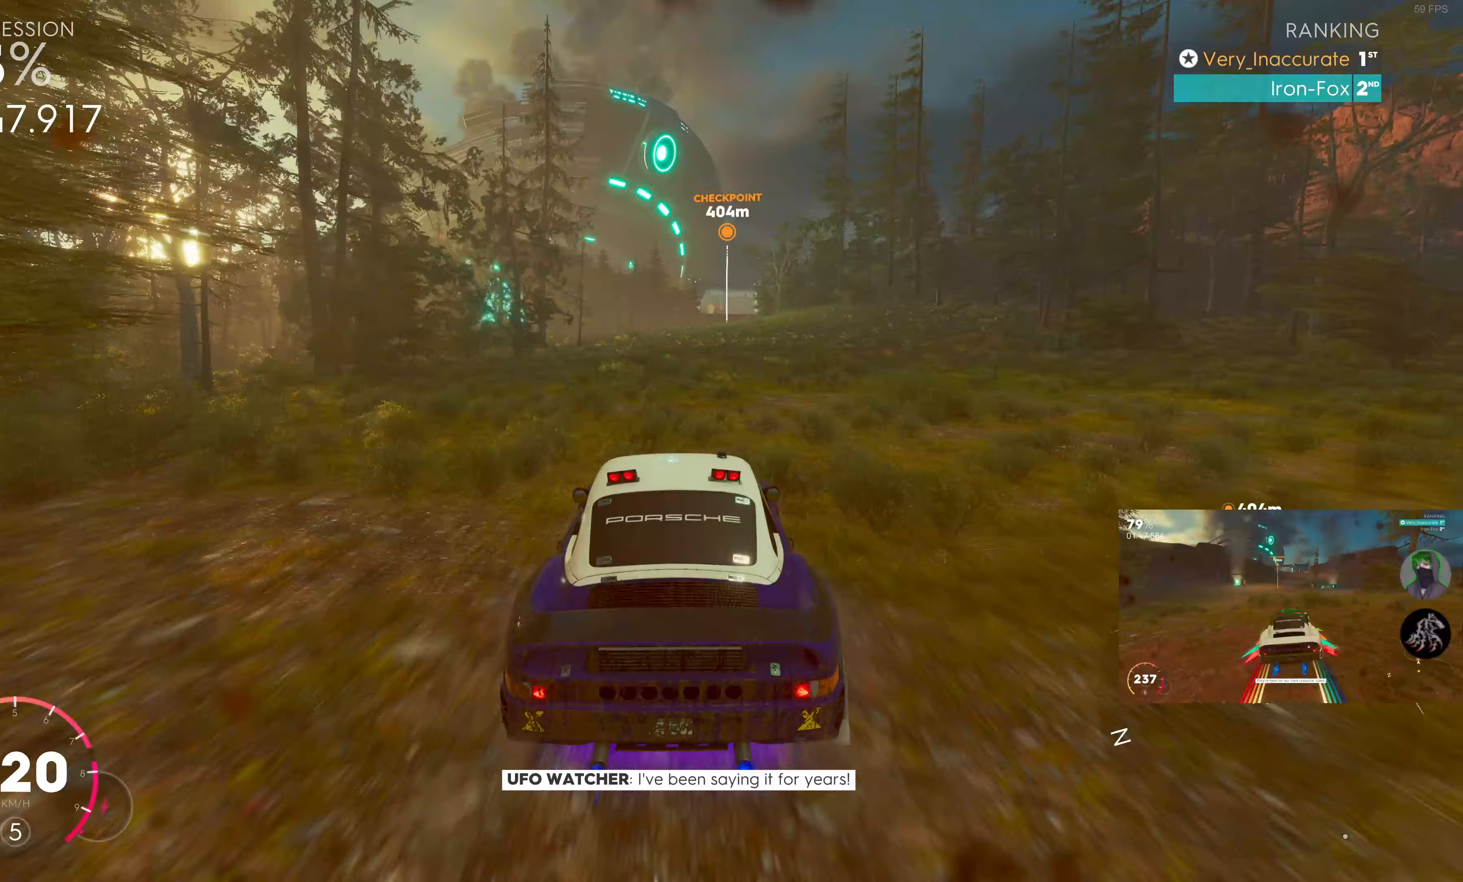
{"buttons": ["R2"], "left_stick": "center", "right_stick": "center", "events": [[50, "left_stick", "right"], [133, "SQUARE", "up"], [183, "left_stick", "center"]]}
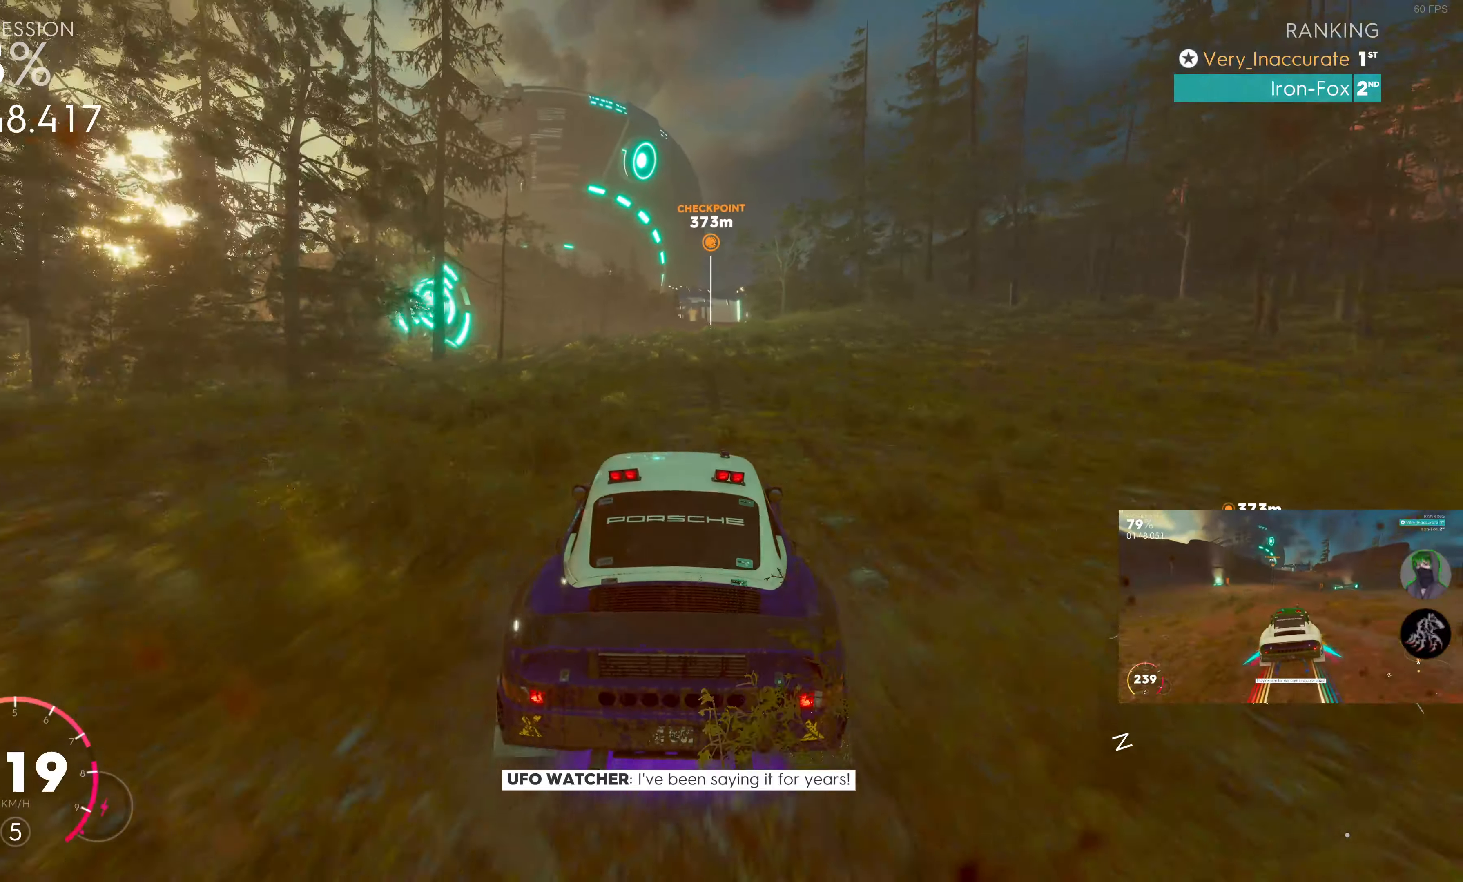
{"buttons": ["R2"], "left_stick": "center", "right_stick": "center", "events": [[150, "left_stick", "right"], [283, "left_stick", "center"]]}
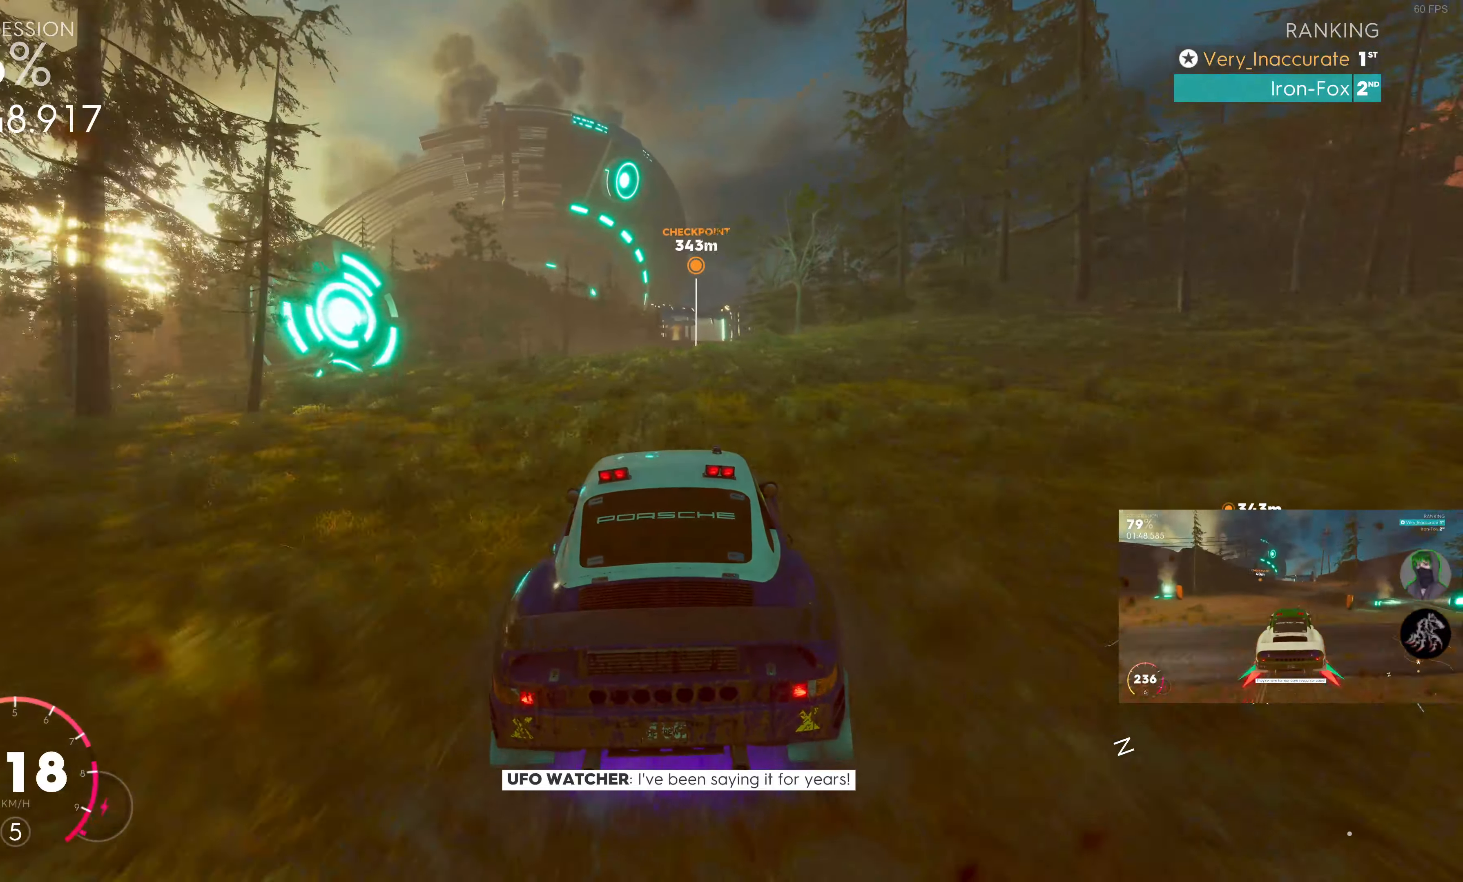
{"buttons": ["R2"], "left_stick": "center", "right_stick": "center", "events": [[67, "left_stick", "right"], [183, "left_stick", "center"]]}
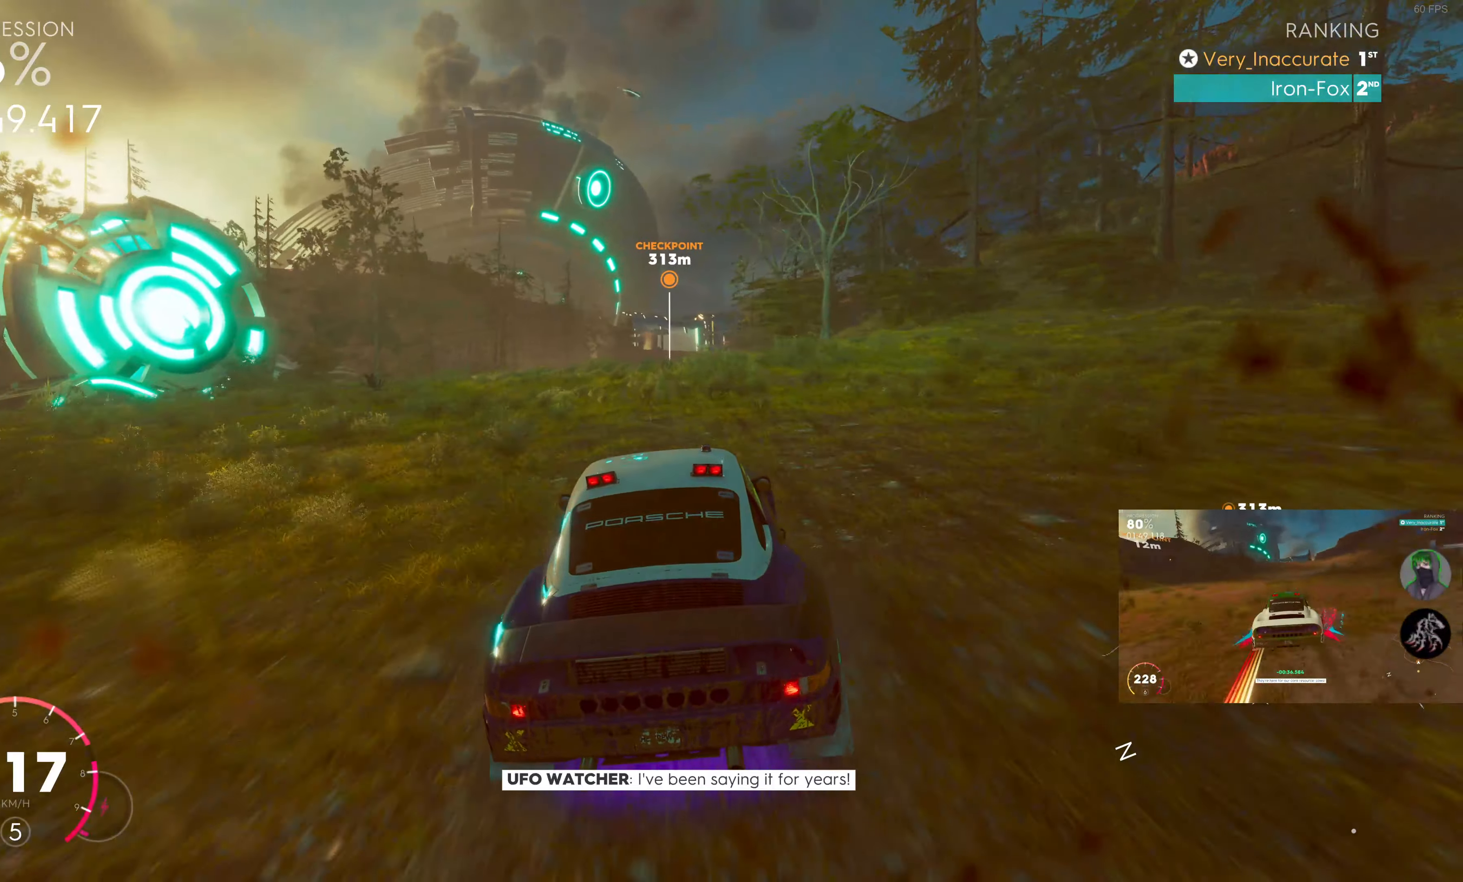
{"buttons": ["R2"], "left_stick": "center", "right_stick": "center", "events": []}
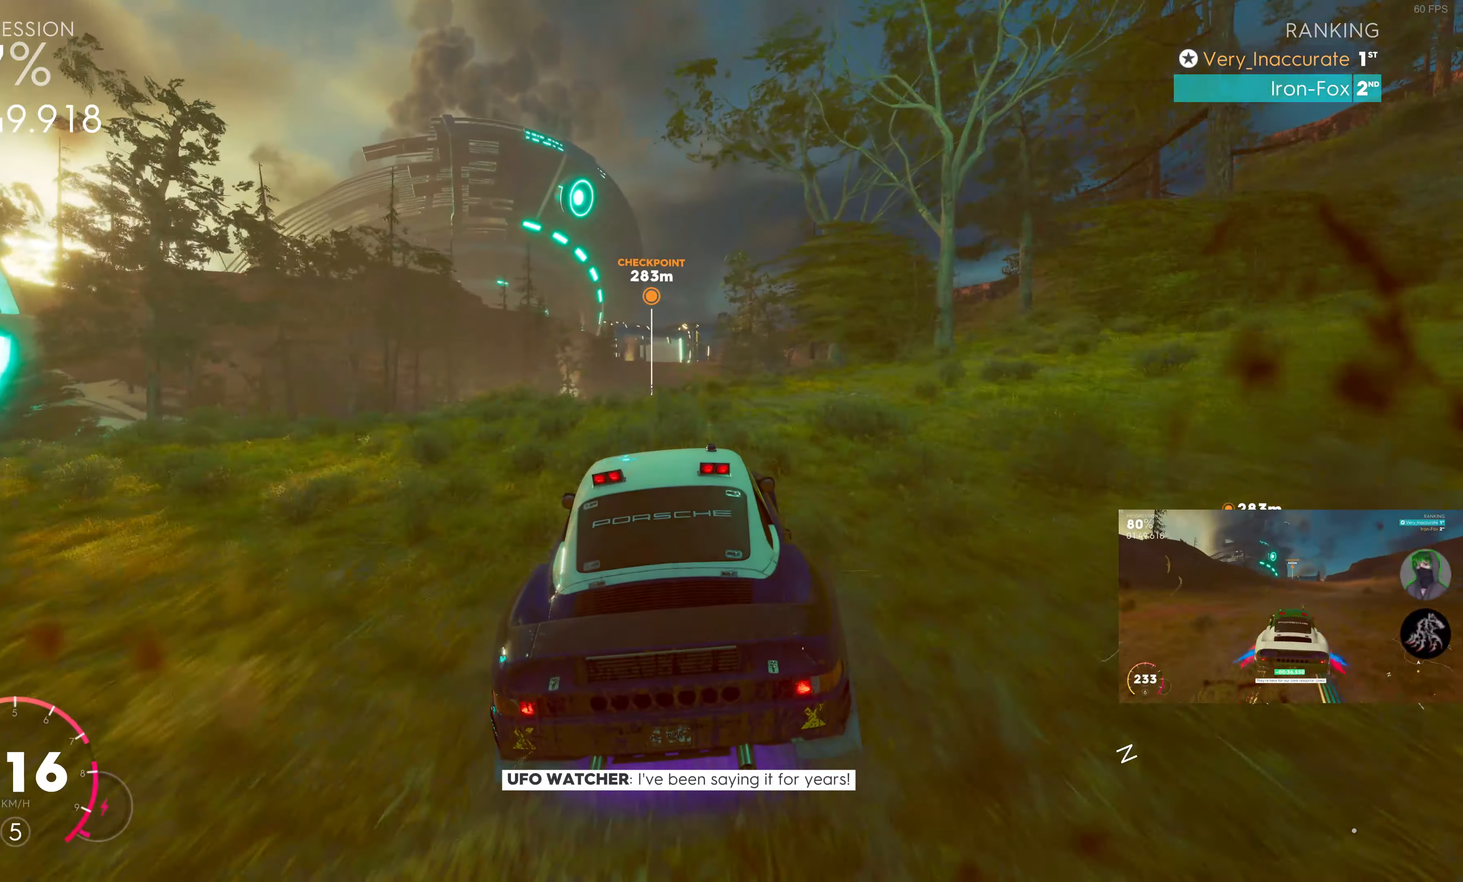
{"buttons": ["R2"], "left_stick": "center", "right_stick": "center", "events": []}
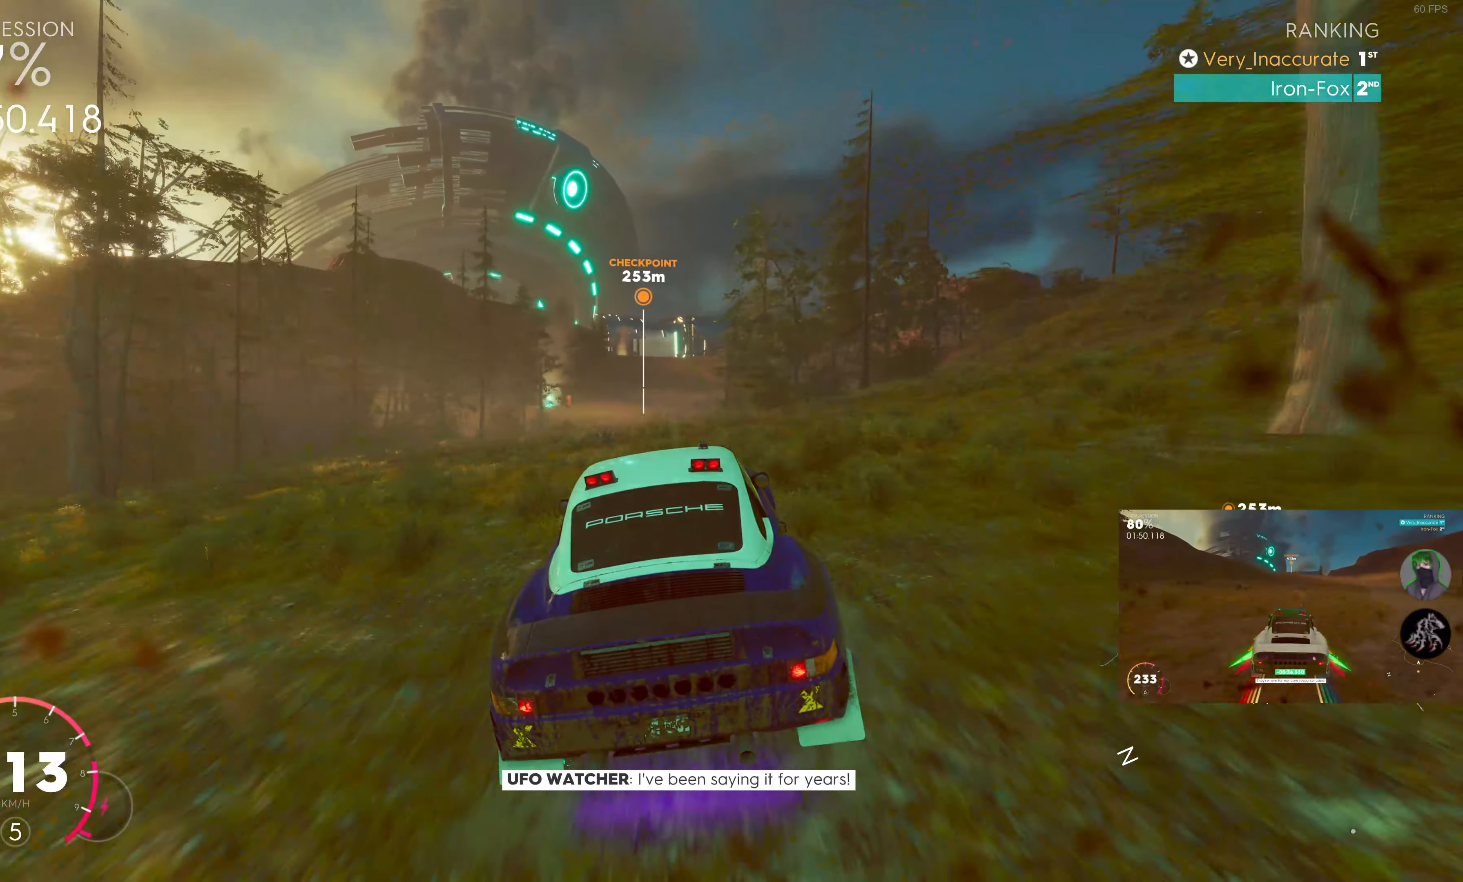
{"buttons": ["R2"], "left_stick": "center", "right_stick": "center", "events": [[117, "left_stick", "left"], [217, "left_stick", "center"]]}
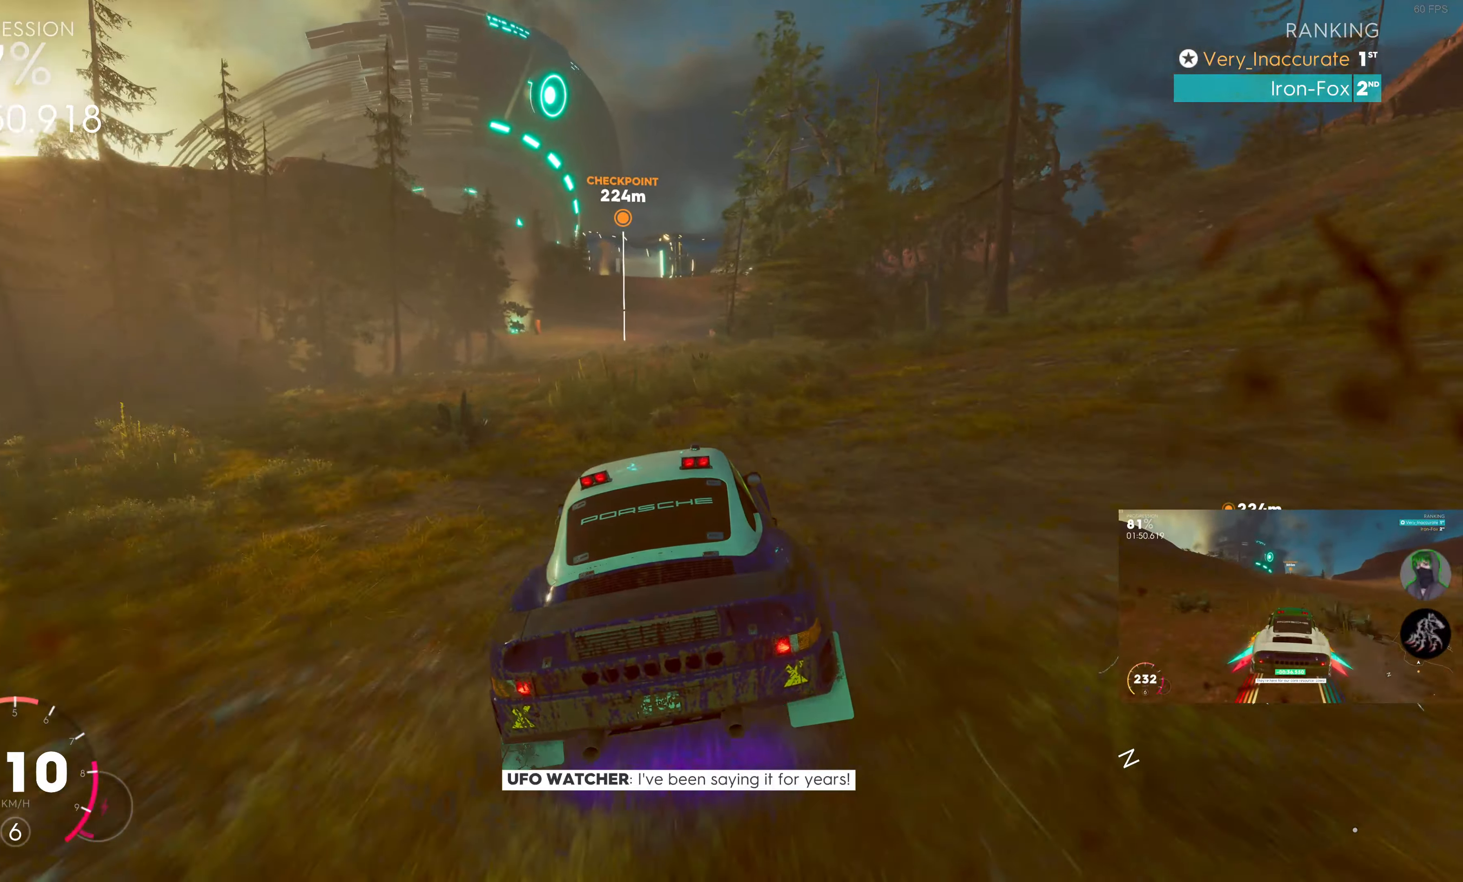
{"buttons": ["R2"], "left_stick": "center", "right_stick": "center", "events": [[200, "left_stick", "left"], [333, "left_stick", "center"]]}
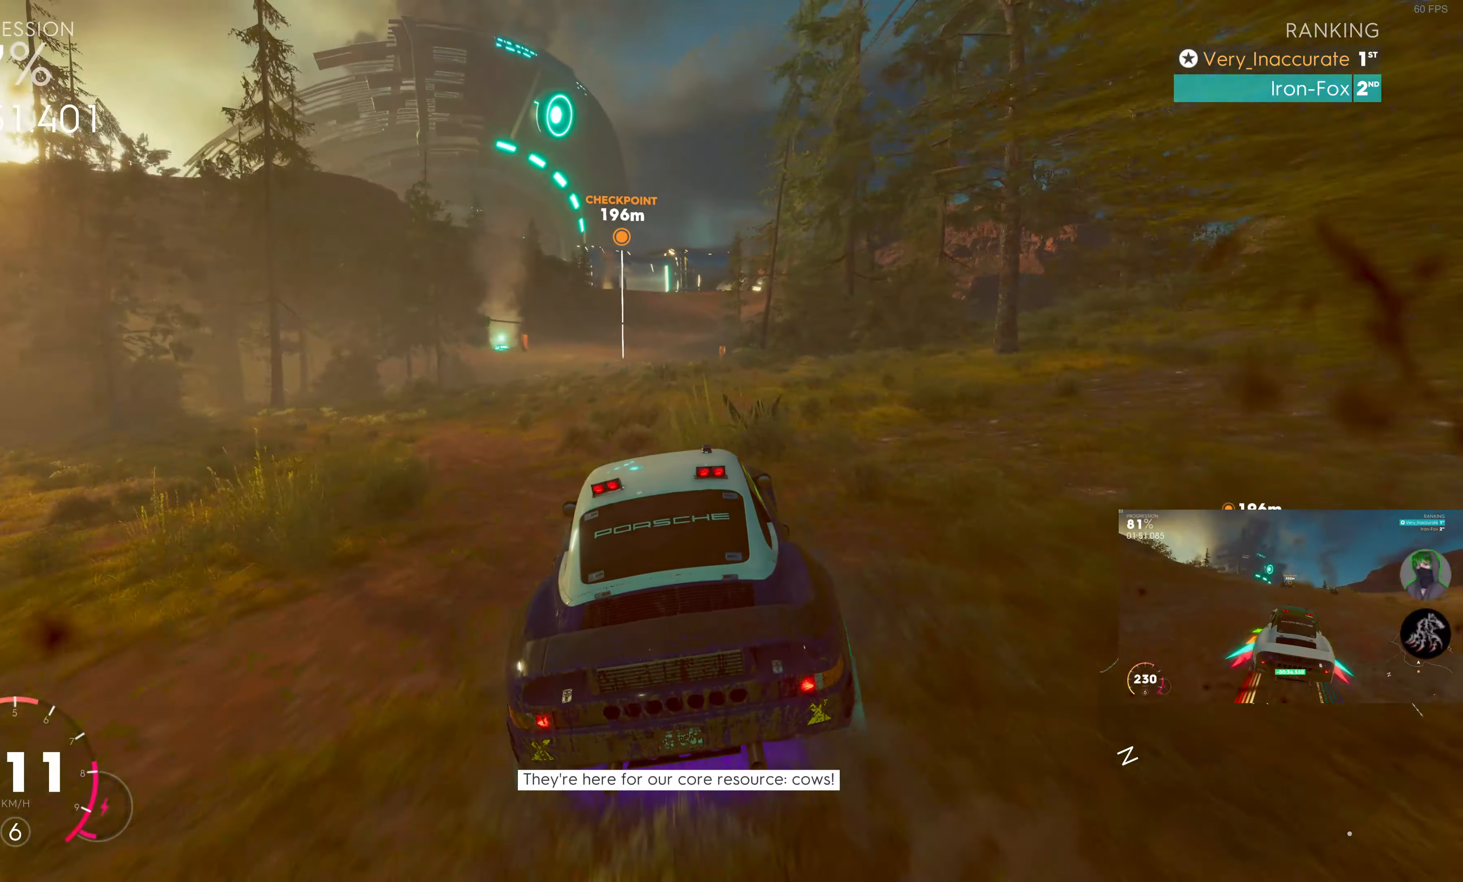
{"buttons": ["R2"], "left_stick": "center", "right_stick": "center", "events": []}
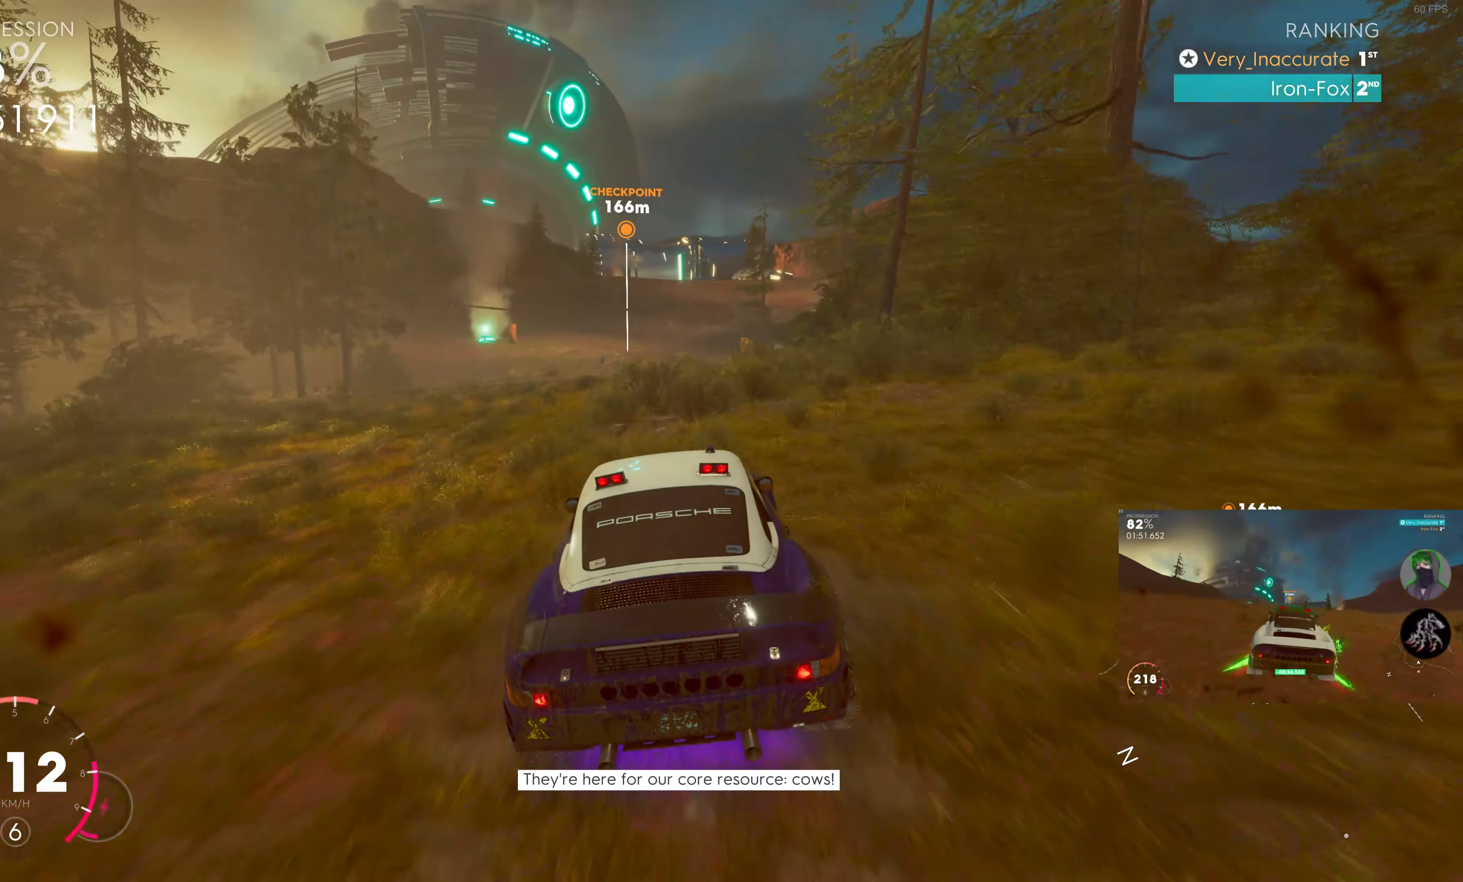
{"buttons": ["R2"], "left_stick": "center", "right_stick": "center", "events": []}
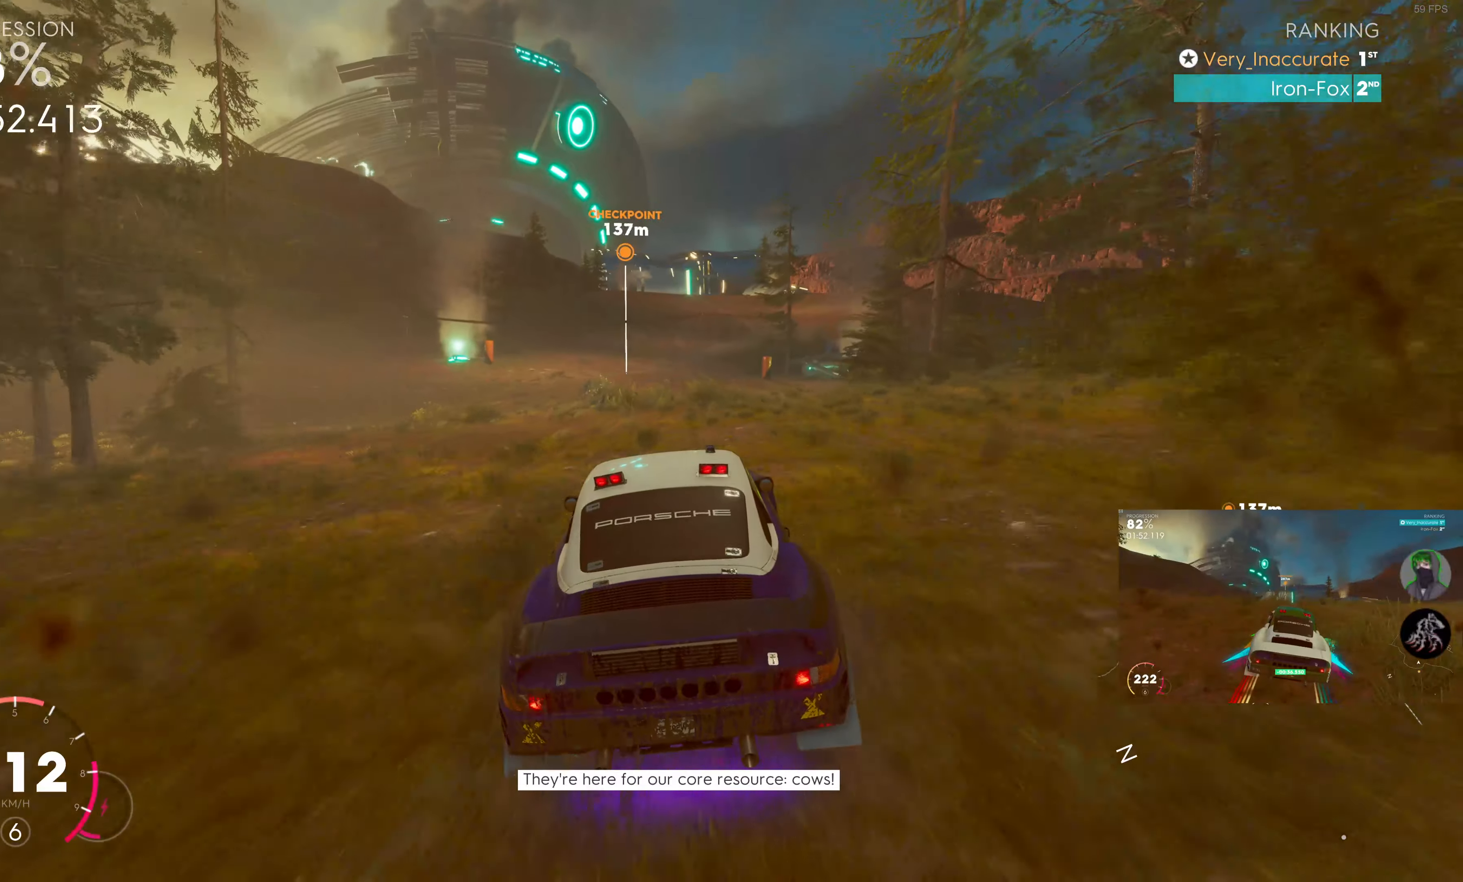
{"buttons": ["R2"], "left_stick": "left", "right_stick": "center", "events": [[184, "left_stick", "left"], [284, "left_stick", "center"], [450, "left_stick", "left"]]}
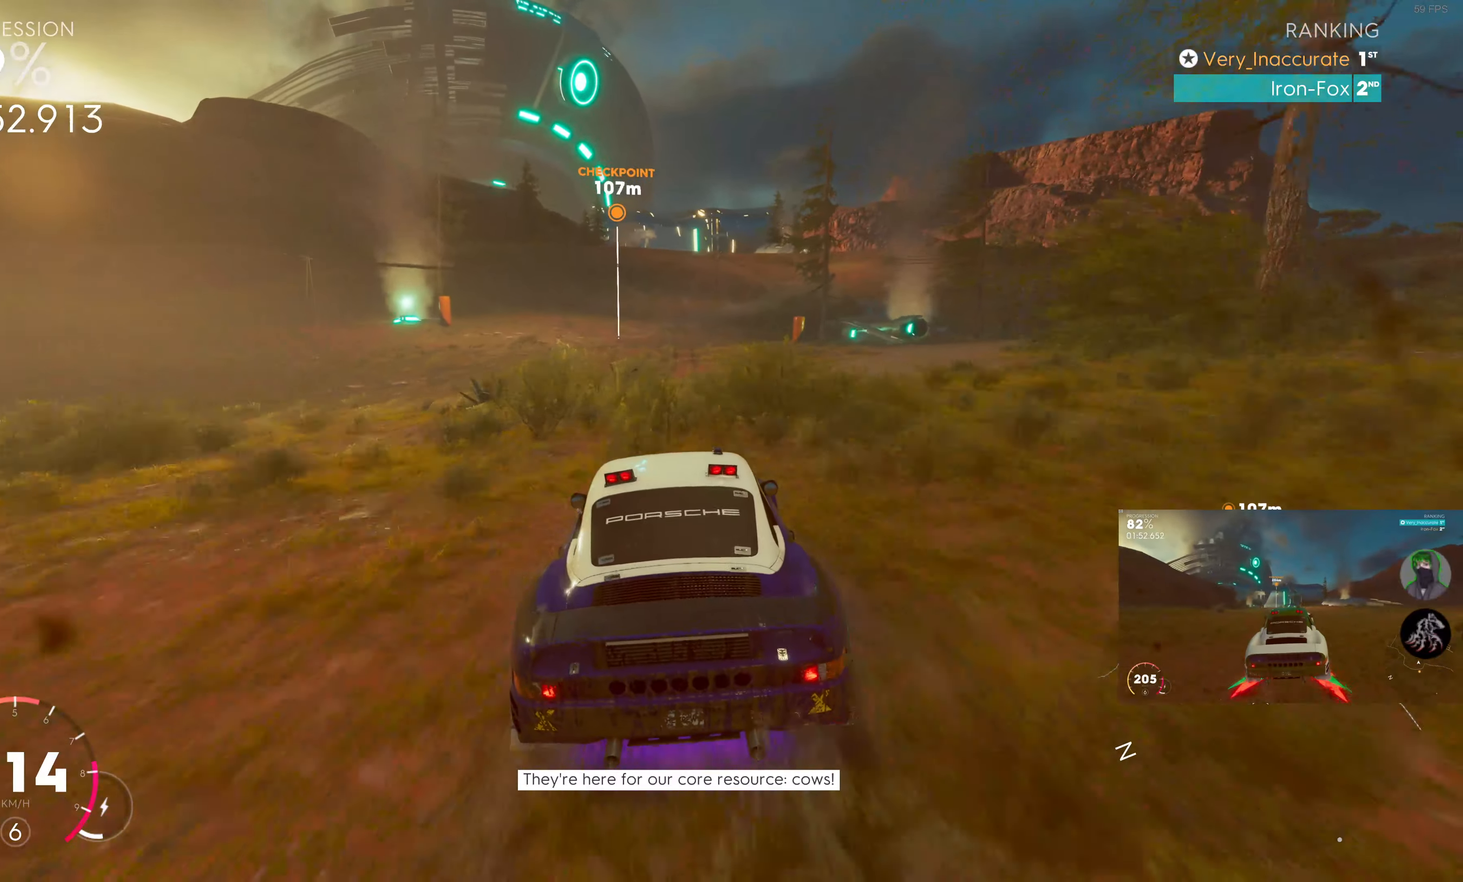
{"buttons": ["R2"], "left_stick": "center", "right_stick": "center", "events": [[84, "left_stick", "center"]]}
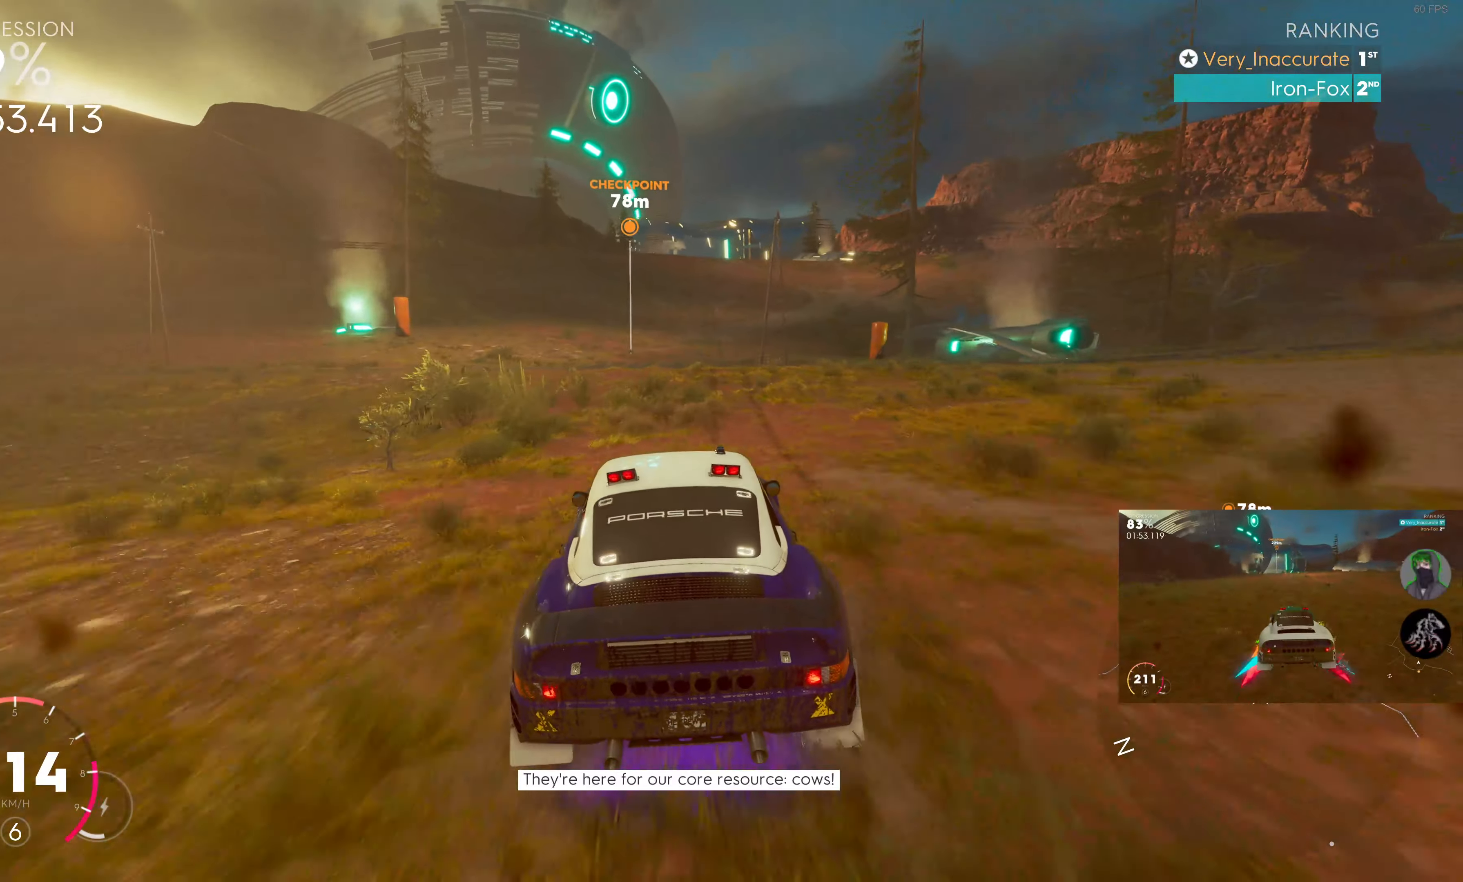
{"buttons": ["R2"], "left_stick": "center", "right_stick": "center", "events": [[167, "left_stick", "right"], [300, "left_stick", "center"]]}
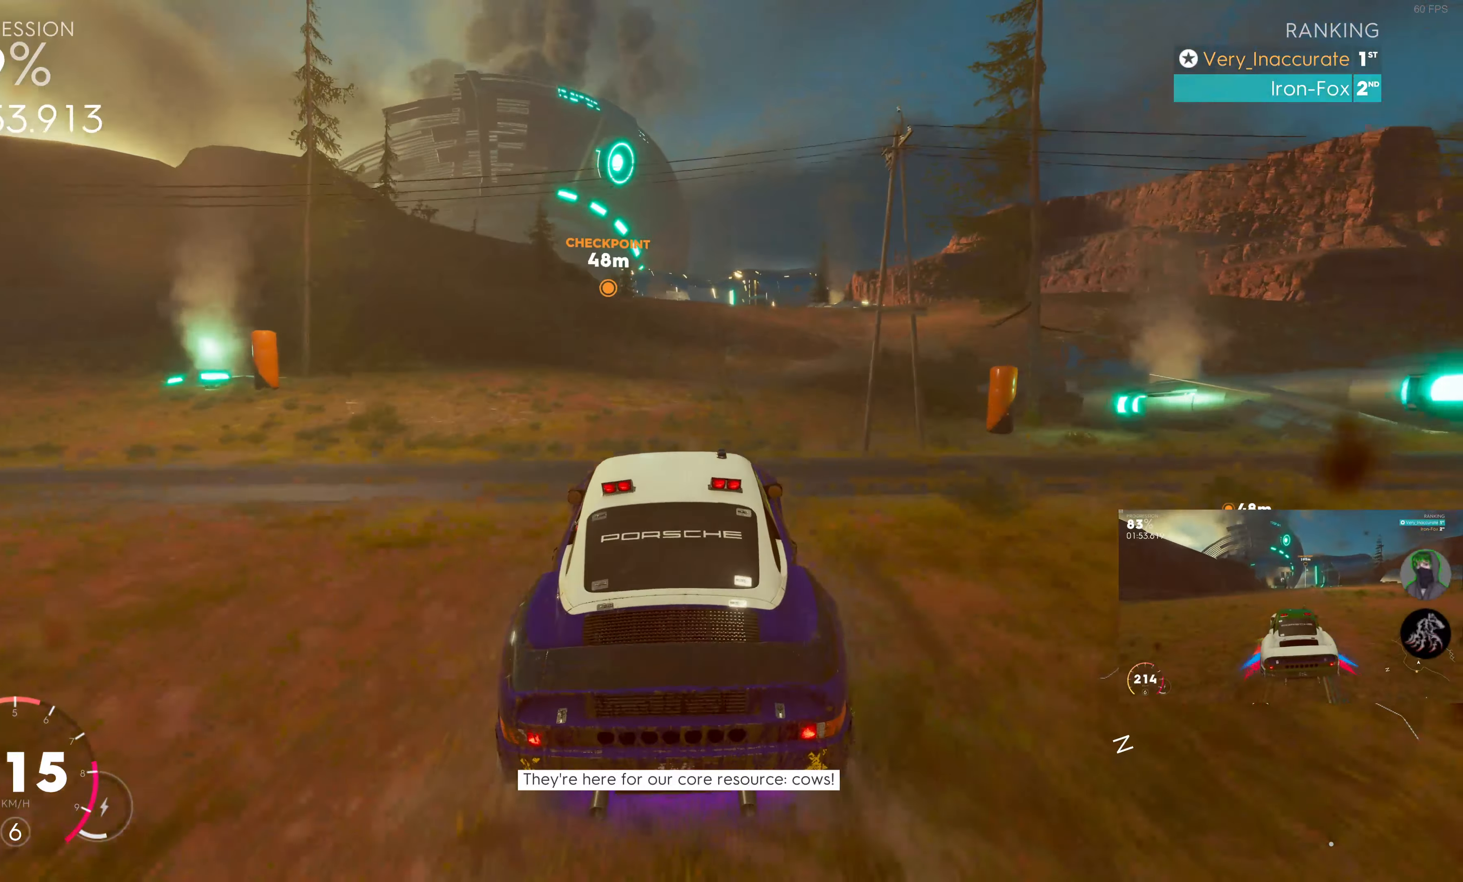
{"buttons": ["R2"], "left_stick": "right", "right_stick": "center", "events": [[484, "left_stick", "right"]]}